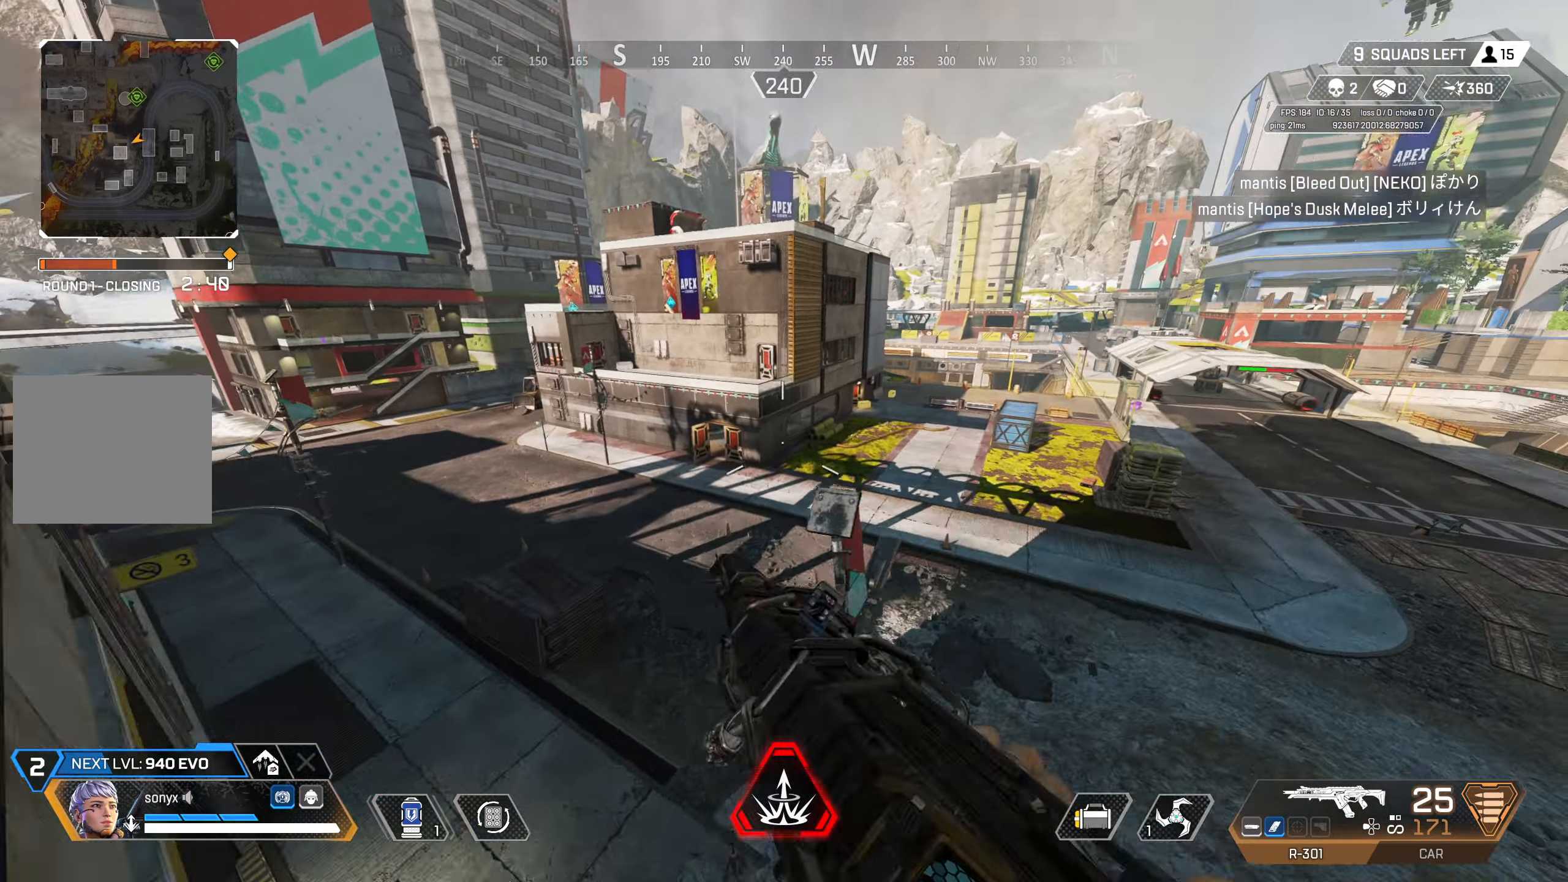
Gameplay with a controller (PlayStation layout); each line is a JSON object with the inputs held at the frame after it. "events" lists button and stick changes between this image and that frame as [ms after this image, input, new state], when the widget could be followed in between.
{"buttons": ["CROSS"], "left_stick": "up", "right_stick": "center", "events": [[117, "CROSS", "up"], [283, "CROSS", "down"]]}
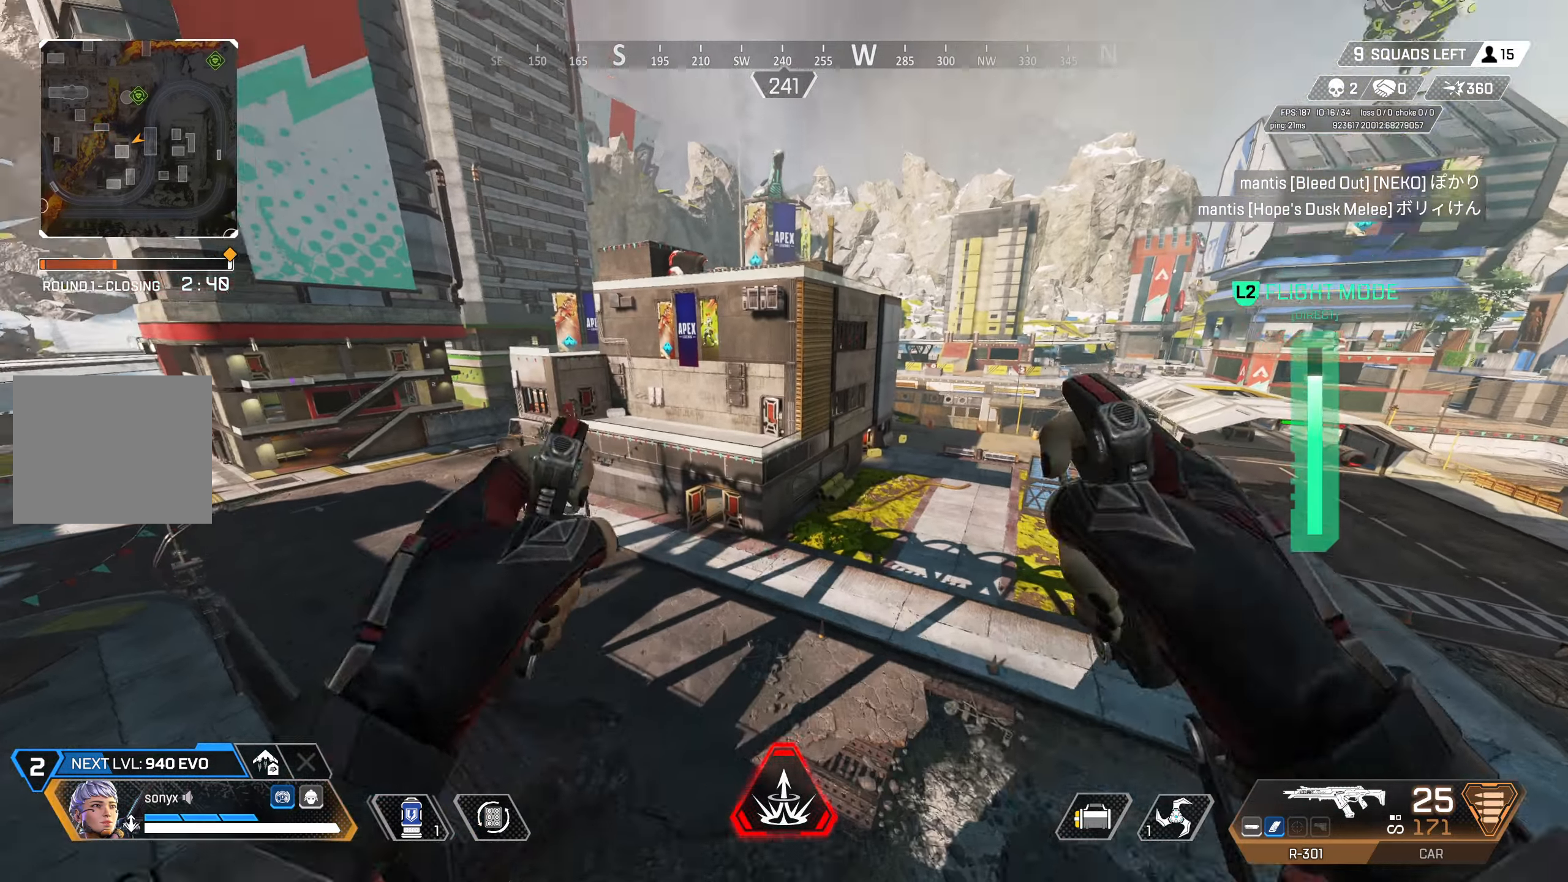
{"buttons": ["CROSS"], "left_stick": "up", "right_stick": "center", "events": []}
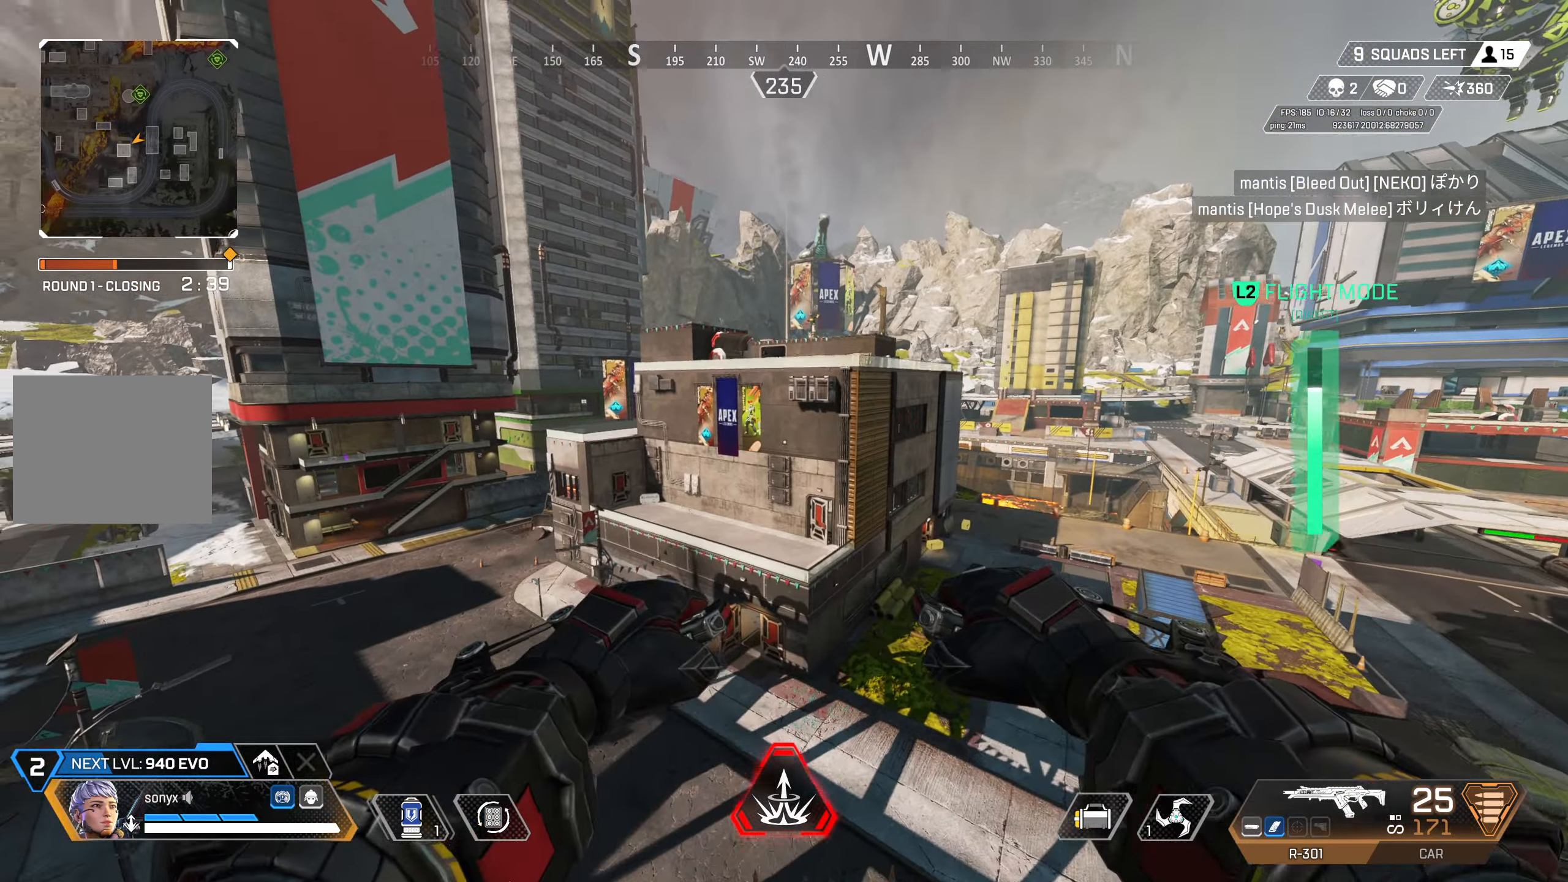
{"buttons": ["CIRCLE"], "left_stick": "up", "right_stick": "center", "events": [[200, "CROSS", "up"], [417, "CIRCLE", "down"]]}
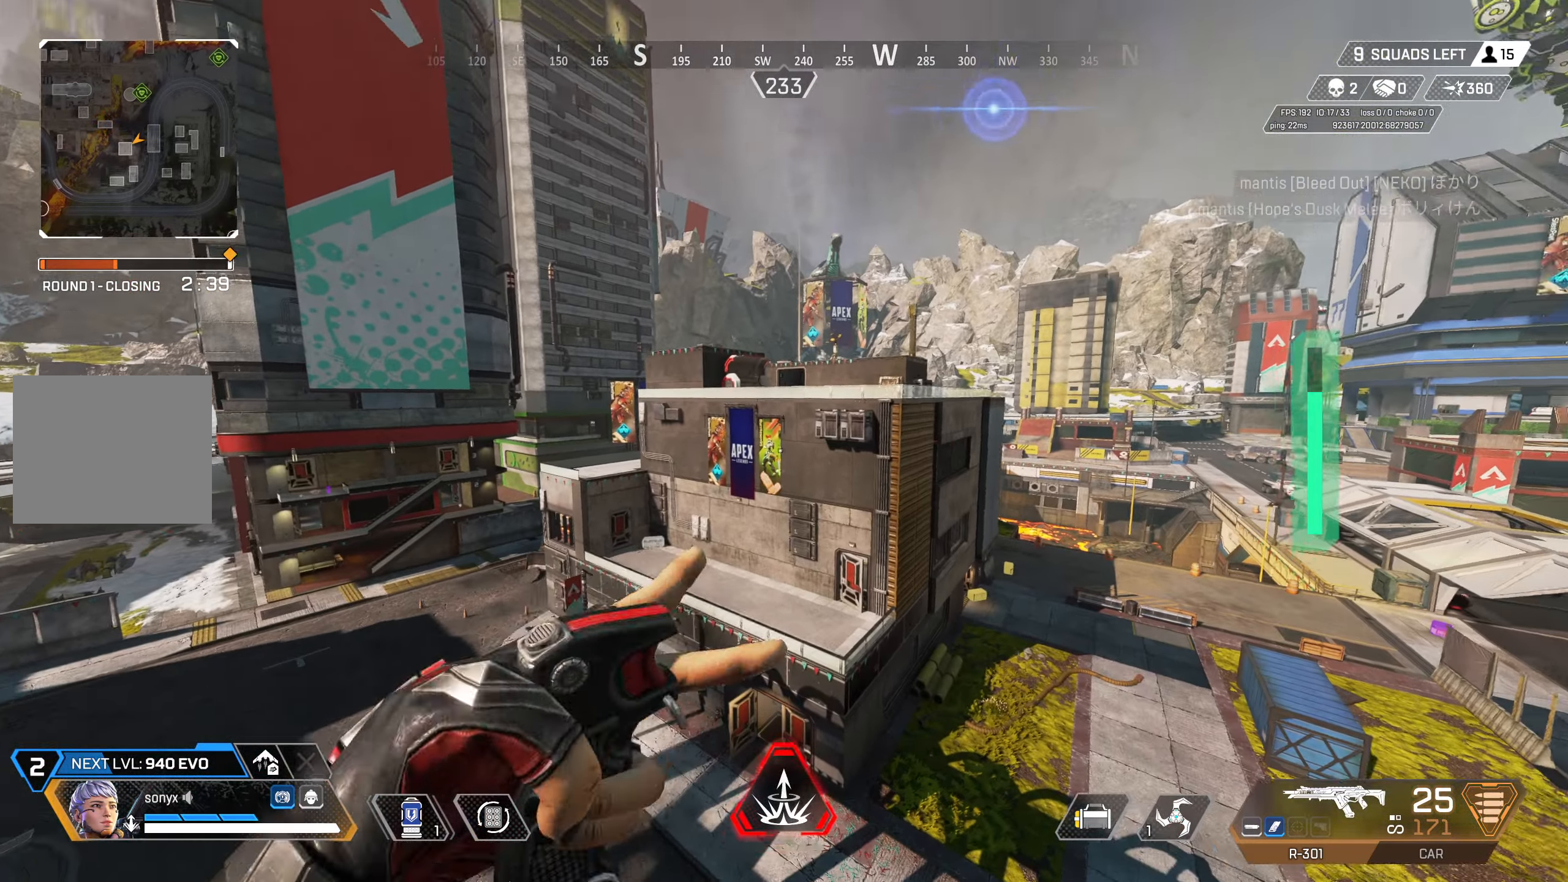
{"buttons": [], "left_stick": "up", "right_stick": "center", "events": [[100, "TRIANGLE", "down"], [167, "CIRCLE", "up"], [300, "TRIANGLE", "up"]]}
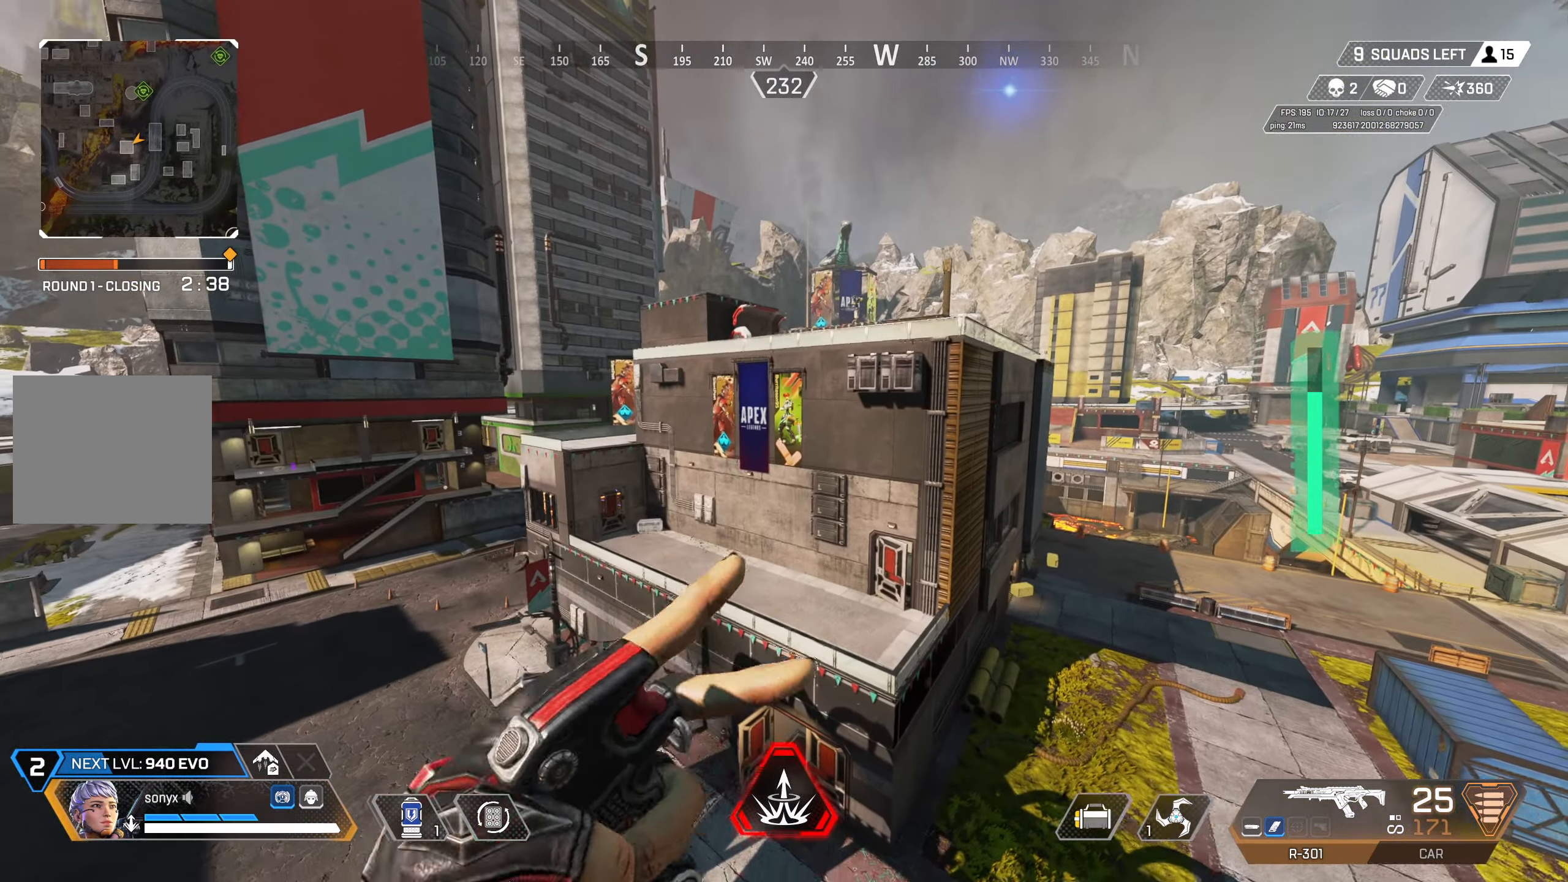
{"buttons": ["CROSS"], "left_stick": "up", "right_stick": "center", "events": [[117, "CROSS", "down"]]}
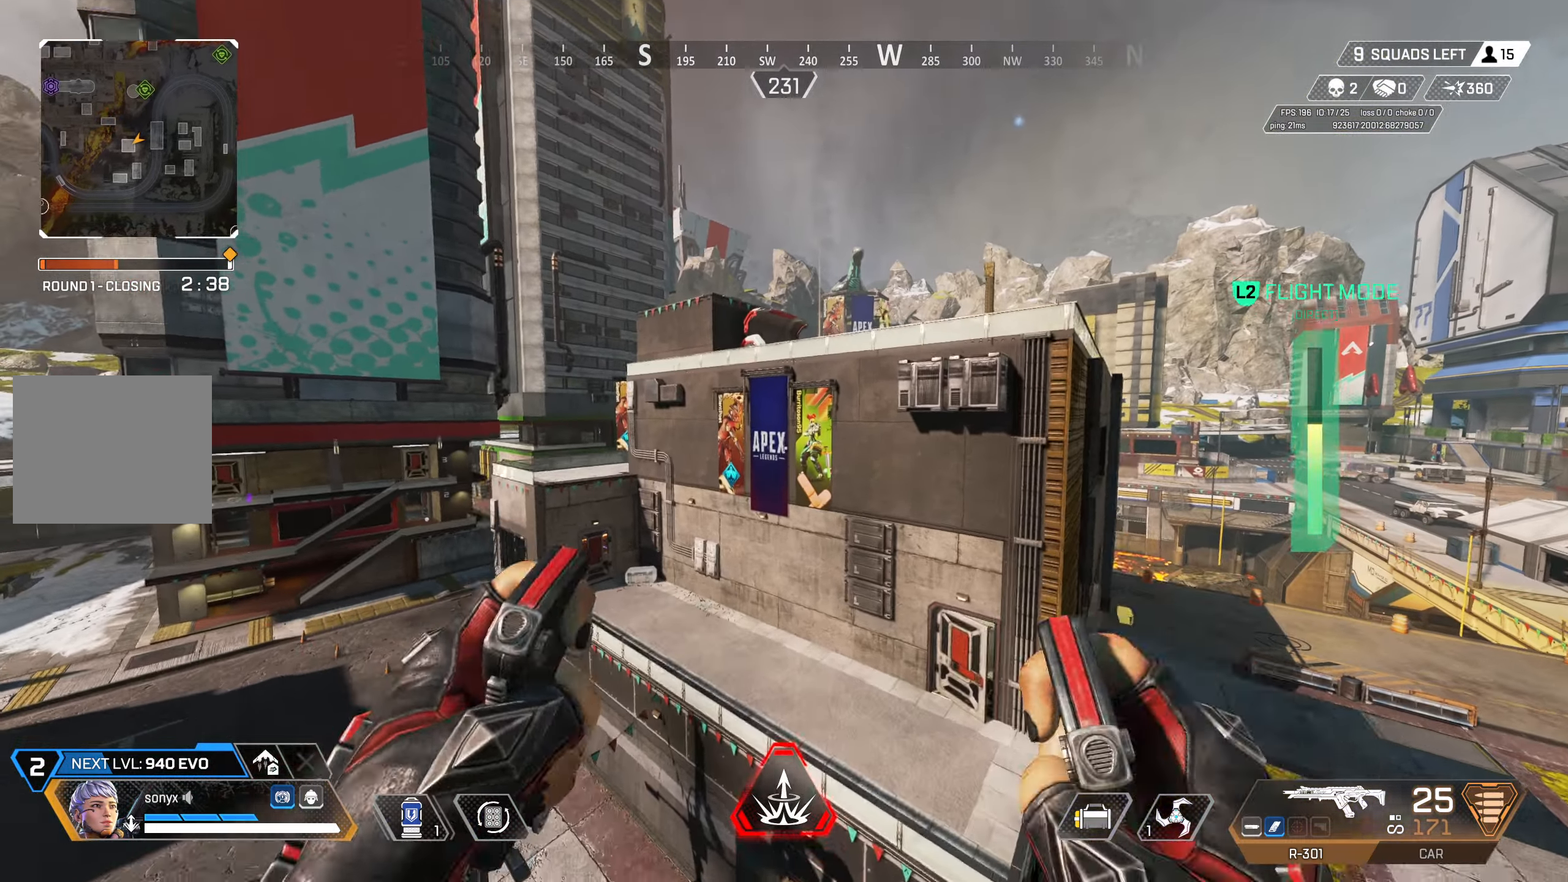
{"buttons": ["CROSS"], "left_stick": "up", "right_stick": "center", "events": []}
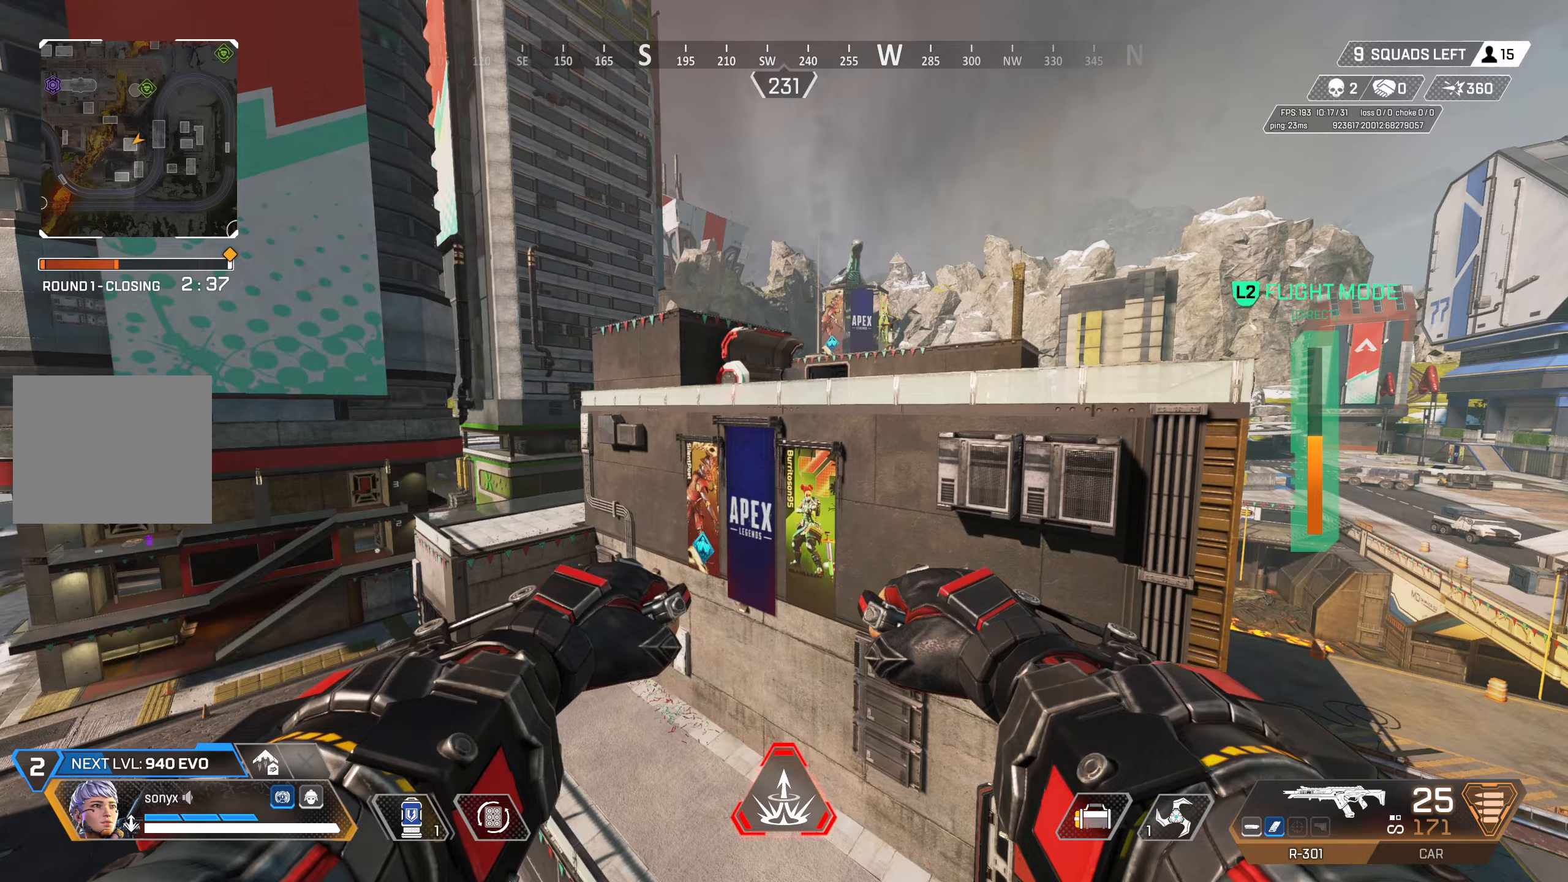
{"buttons": ["CROSS"], "left_stick": "up", "right_stick": "center", "events": []}
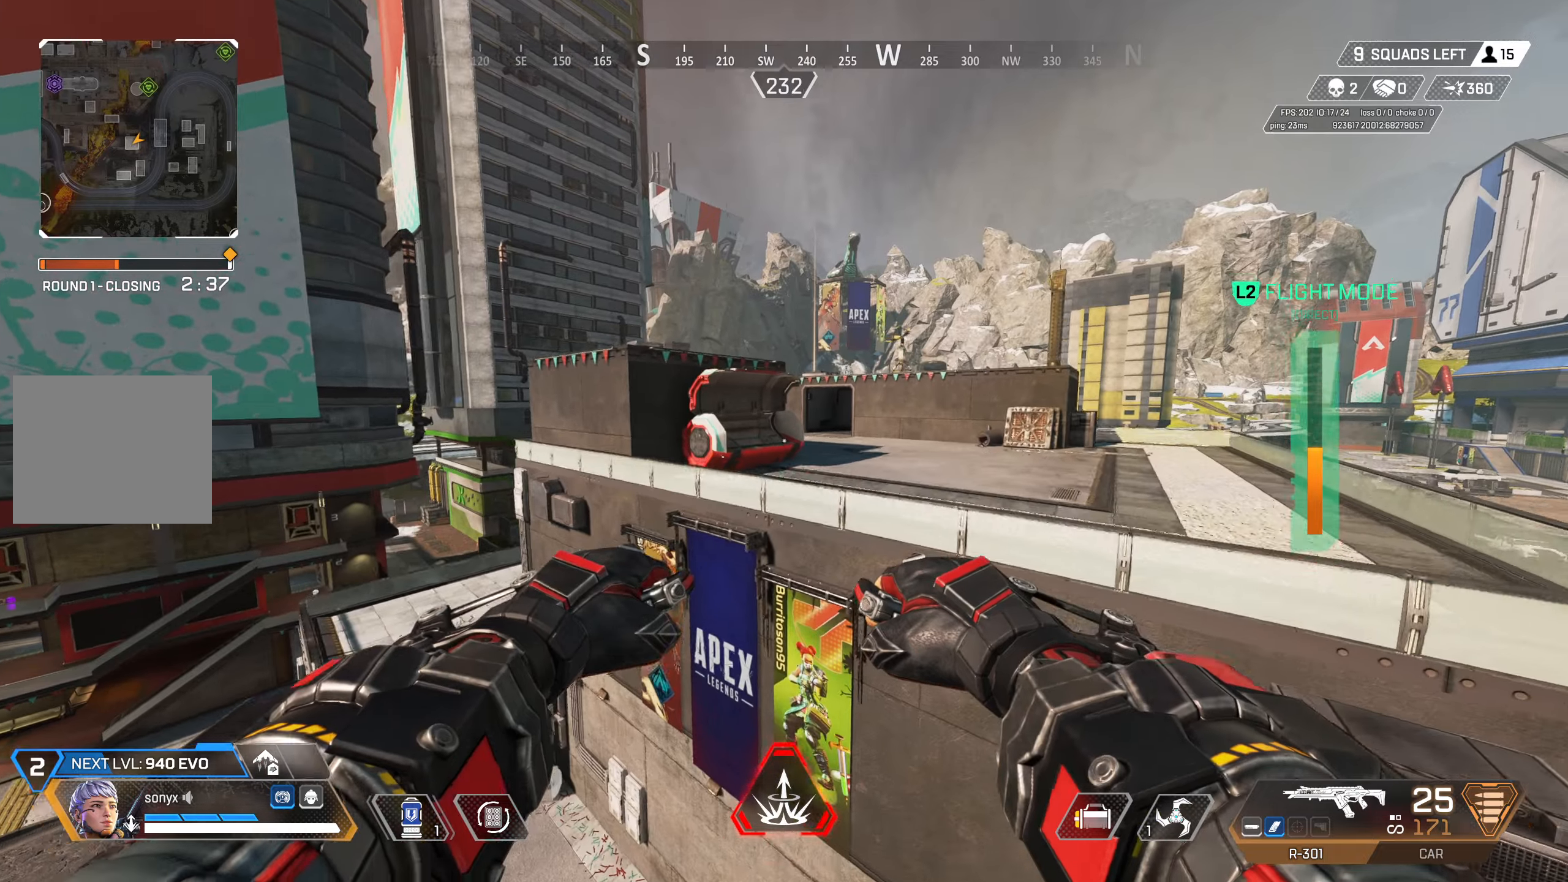
{"buttons": [], "left_stick": "up", "right_stick": "center", "events": [[267, "CROSS", "up"]]}
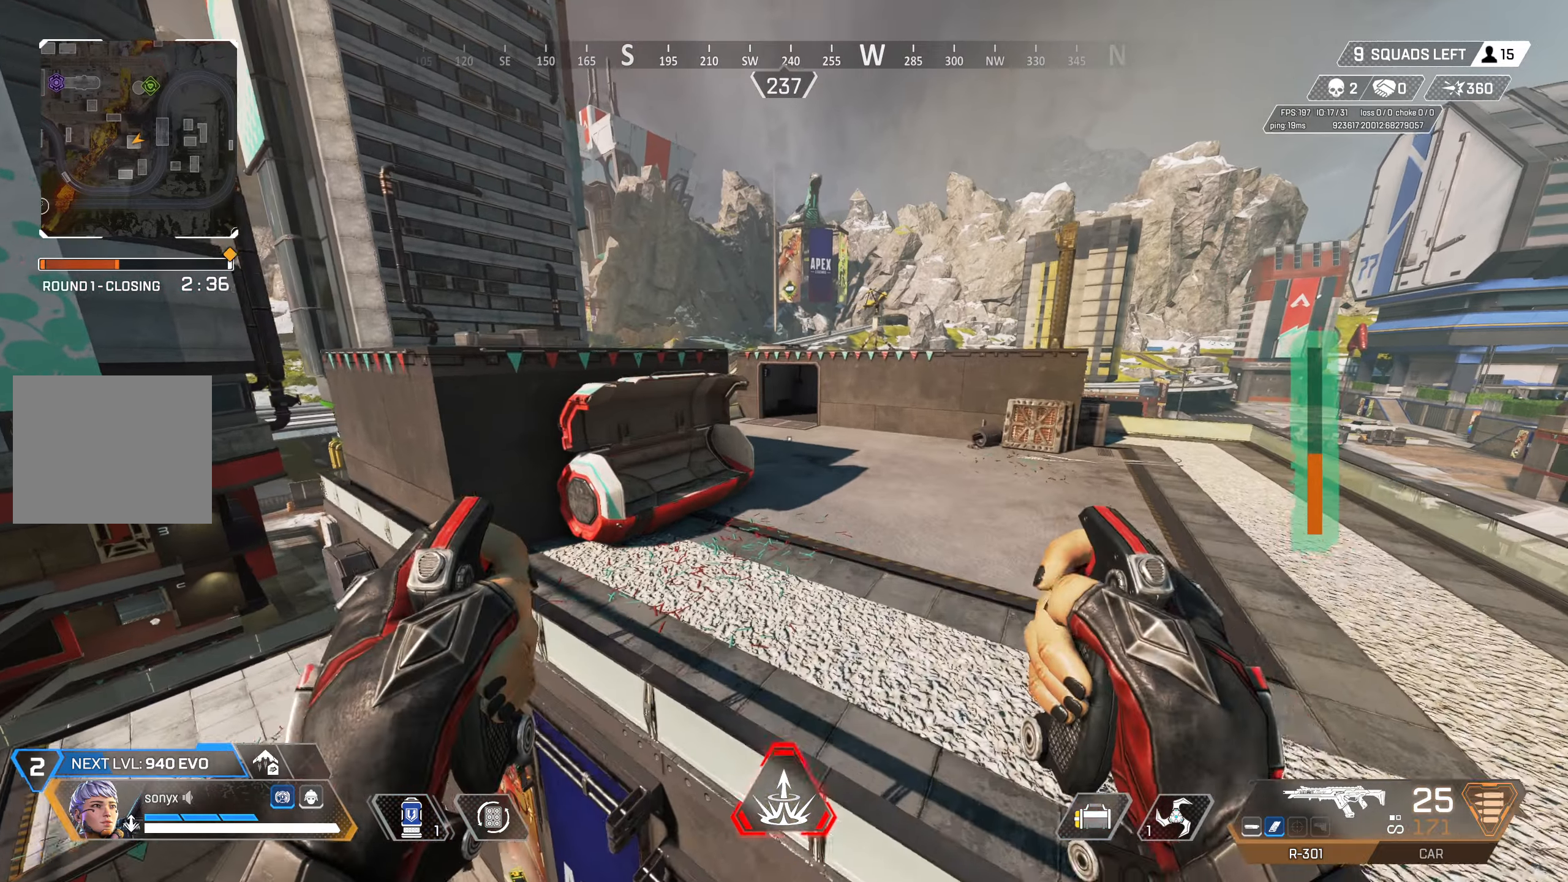
{"buttons": ["CIRCLE"], "left_stick": "up", "right_stick": "center", "events": [[50, "TRIANGLE", "down"], [133, "TRIANGLE", "up"], [233, "CIRCLE", "down"]]}
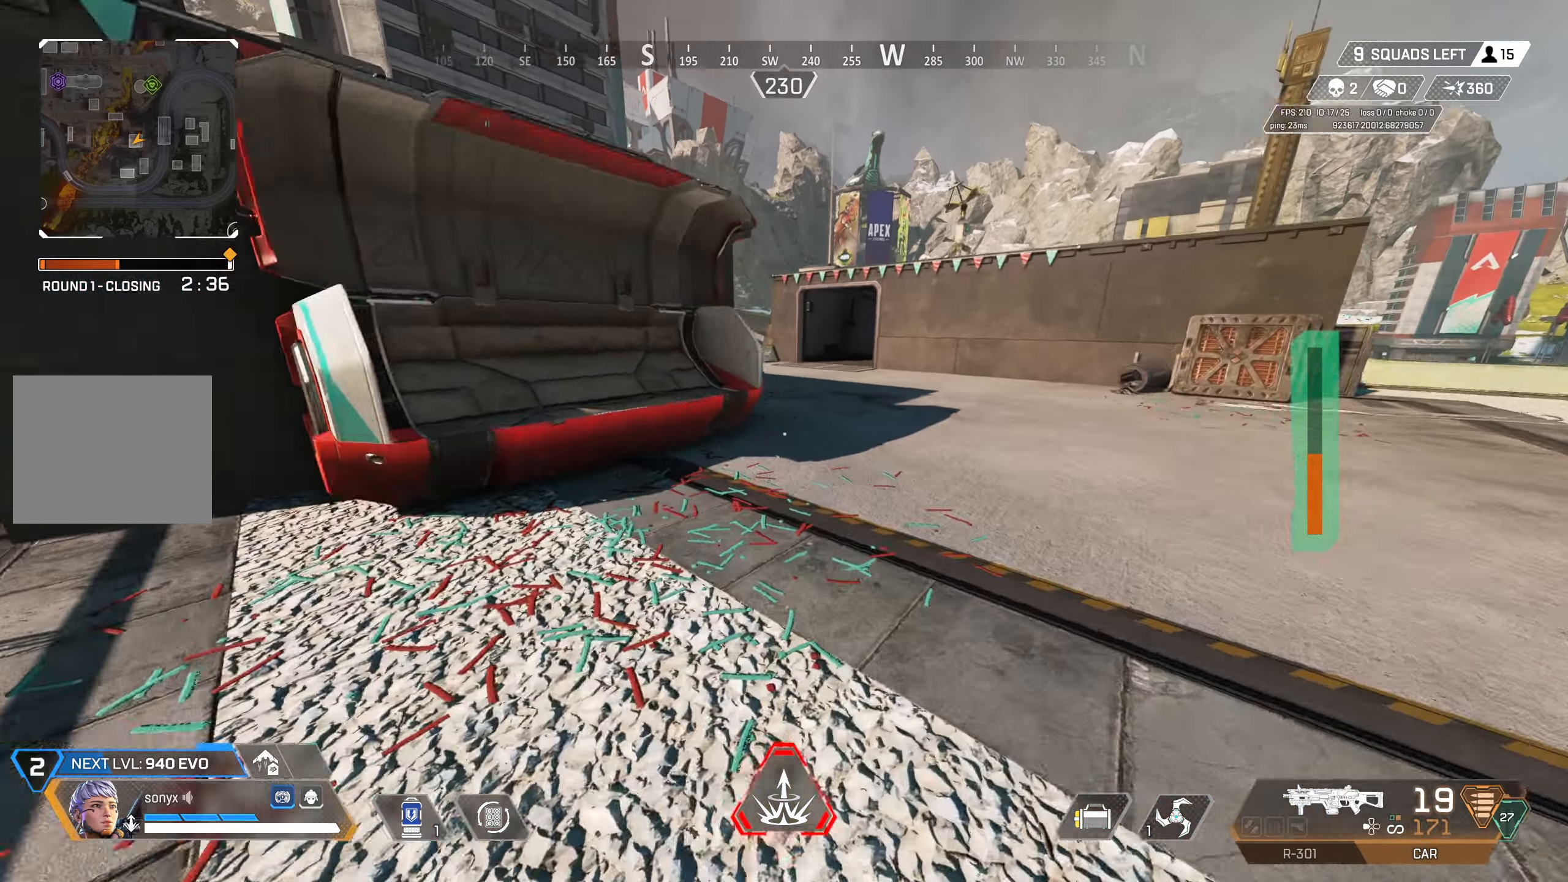
{"buttons": ["CIRCLE"], "left_stick": "up-left", "right_stick": "center", "events": [[133, "CIRCLE", "up"], [283, "CROSS", "down"], [350, "left_stick", "up-left"], [367, "CIRCLE", "down"], [417, "CROSS", "up"]]}
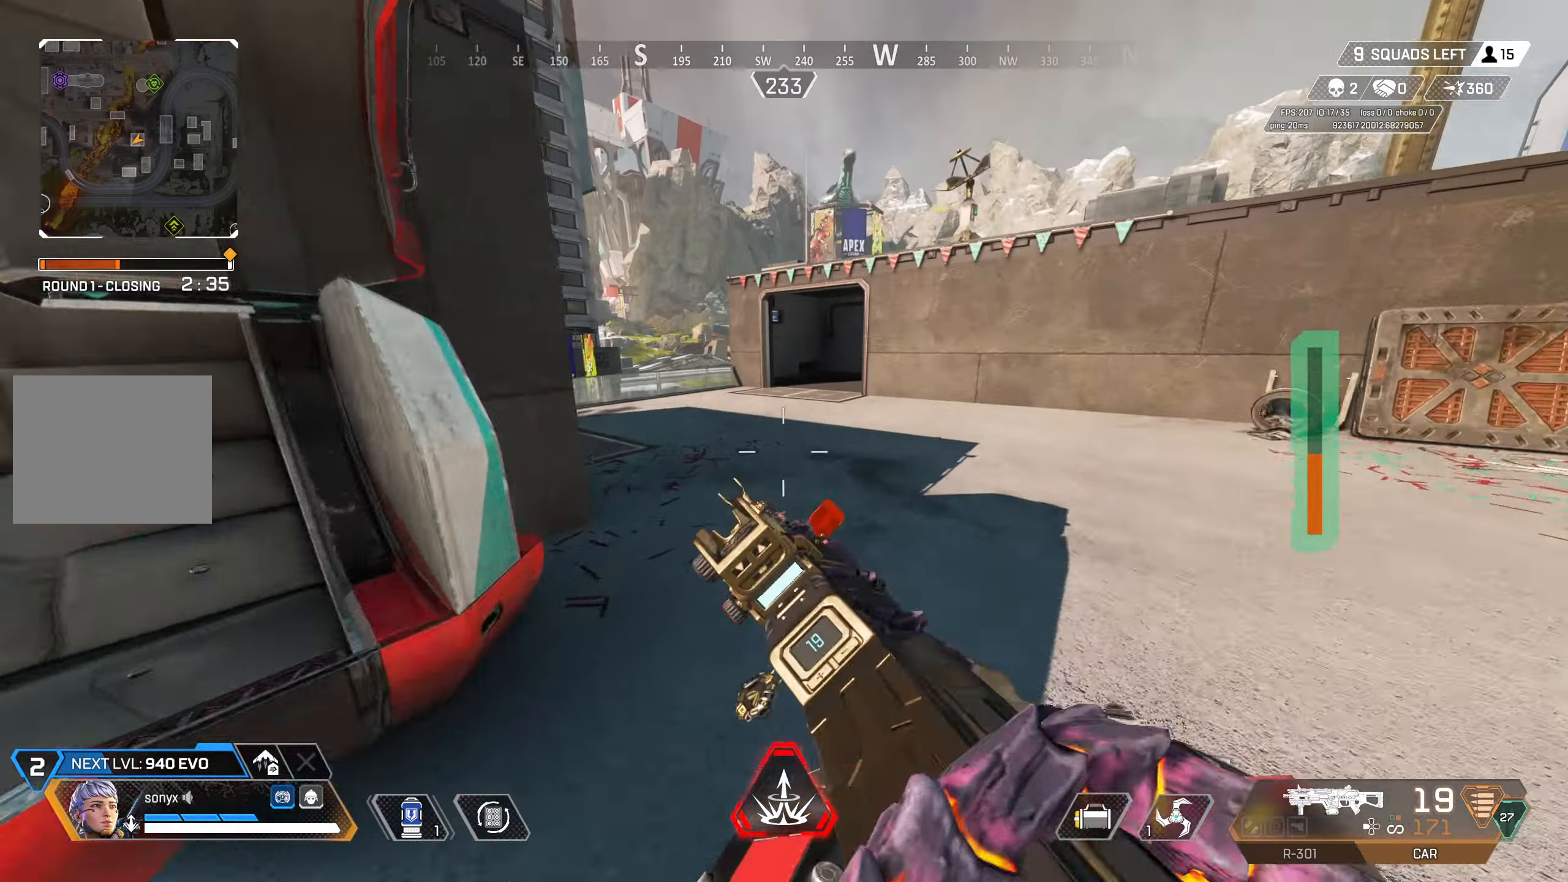
{"buttons": [], "left_stick": "up", "right_stick": "center", "events": [[50, "CIRCLE", "up"], [100, "L3", "down"], [217, "L3", "up"], [300, "right_stick", "left"], [467, "right_stick", "center"], [500, "left_stick", "up"]]}
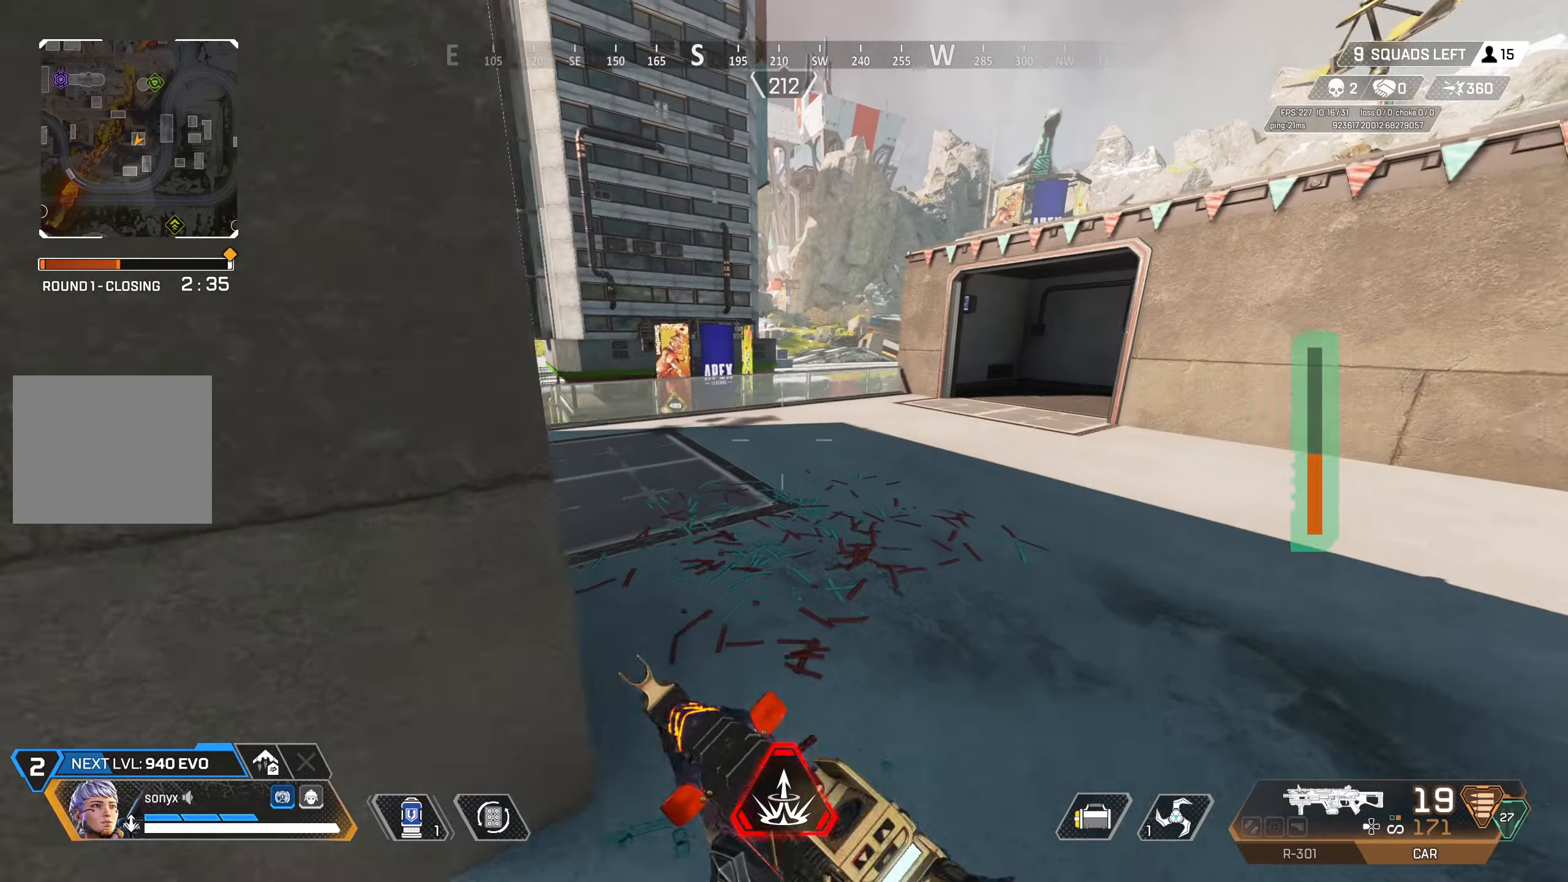
{"buttons": [], "left_stick": "up", "right_stick": "left", "events": [[117, "right_stick", "right"], [200, "right_stick", "center"], [317, "right_stick", "left"]]}
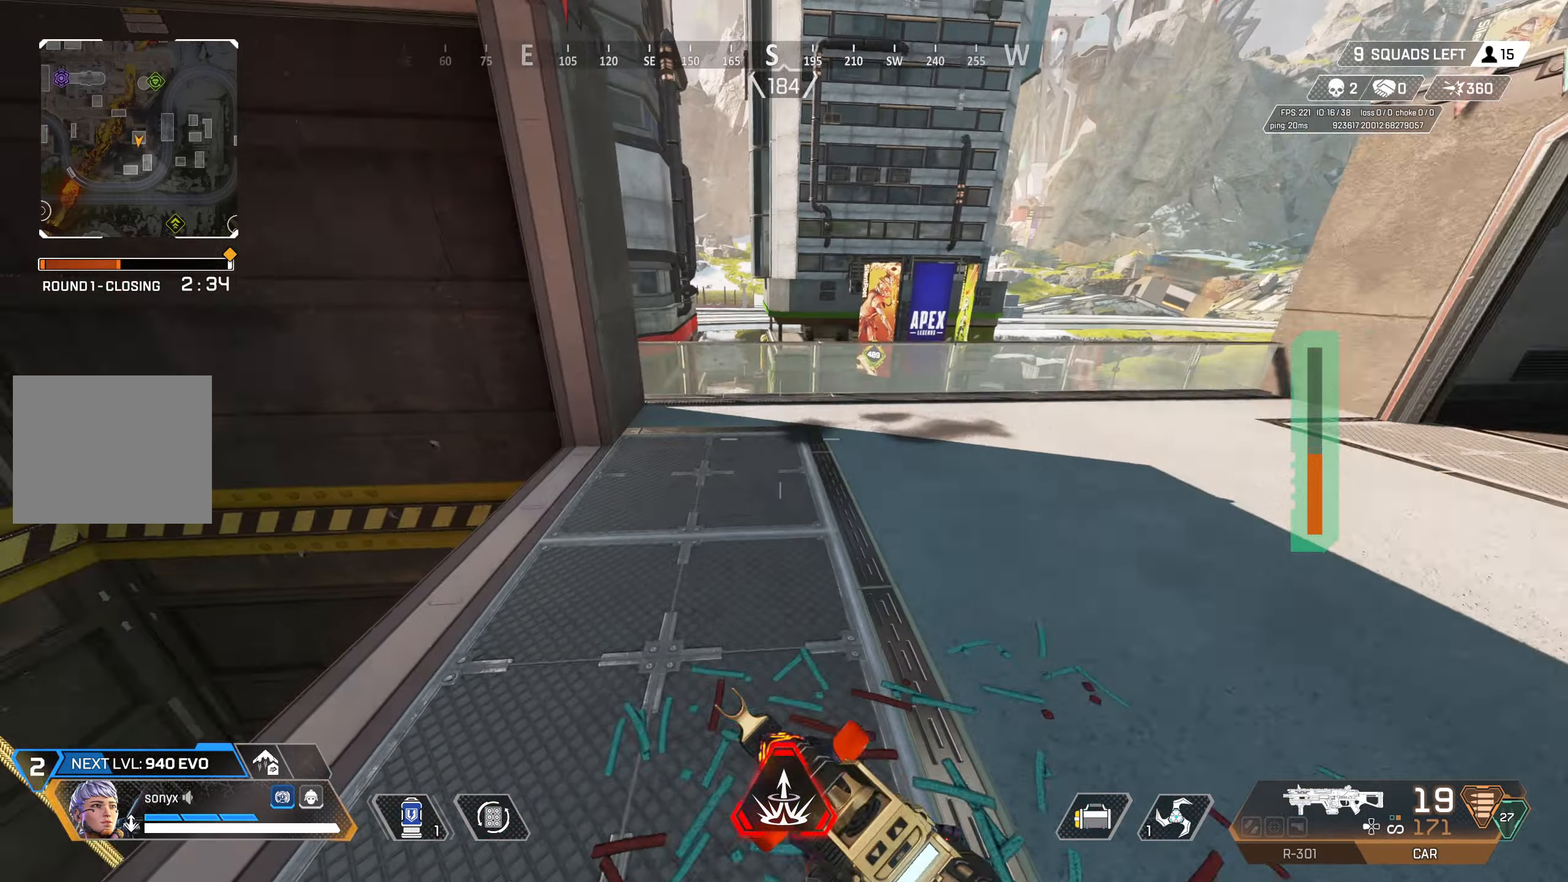
{"buttons": ["CIRCLE"], "left_stick": "left", "right_stick": "down-right", "events": [[17, "right_stick", "center"], [150, "right_stick", "down-right"], [167, "left_stick", "up-left"], [250, "right_stick", "down-left"], [283, "left_stick", "left"], [333, "CIRCLE", "down"], [500, "right_stick", "down-right"]]}
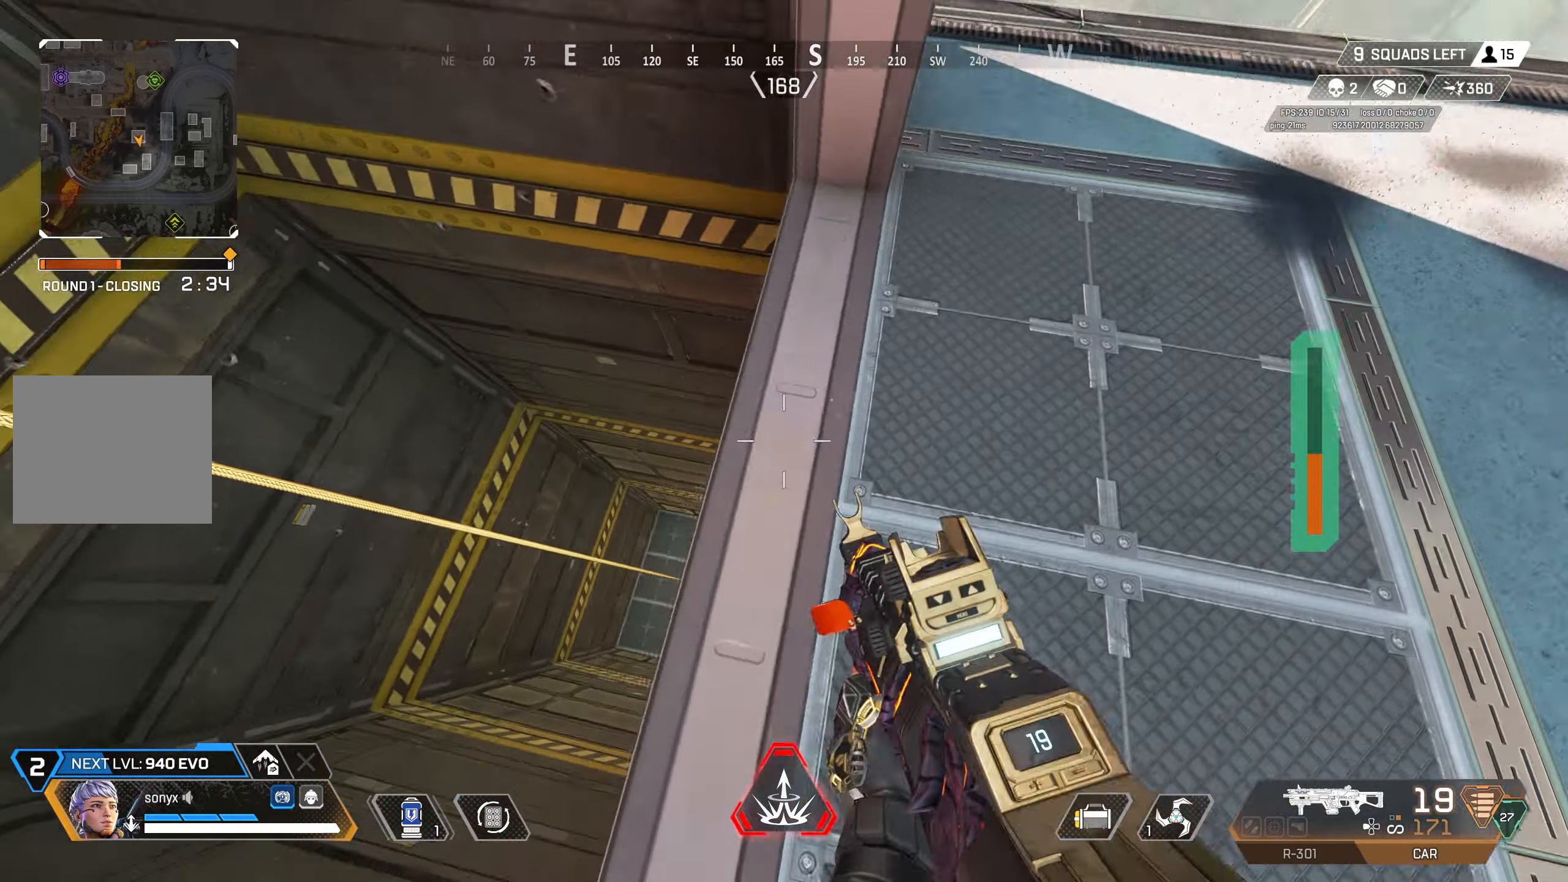
{"buttons": ["CIRCLE"], "left_stick": "down-left", "right_stick": "up", "events": [[50, "left_stick", "down-left"], [83, "right_stick", "right"], [333, "right_stick", "up"]]}
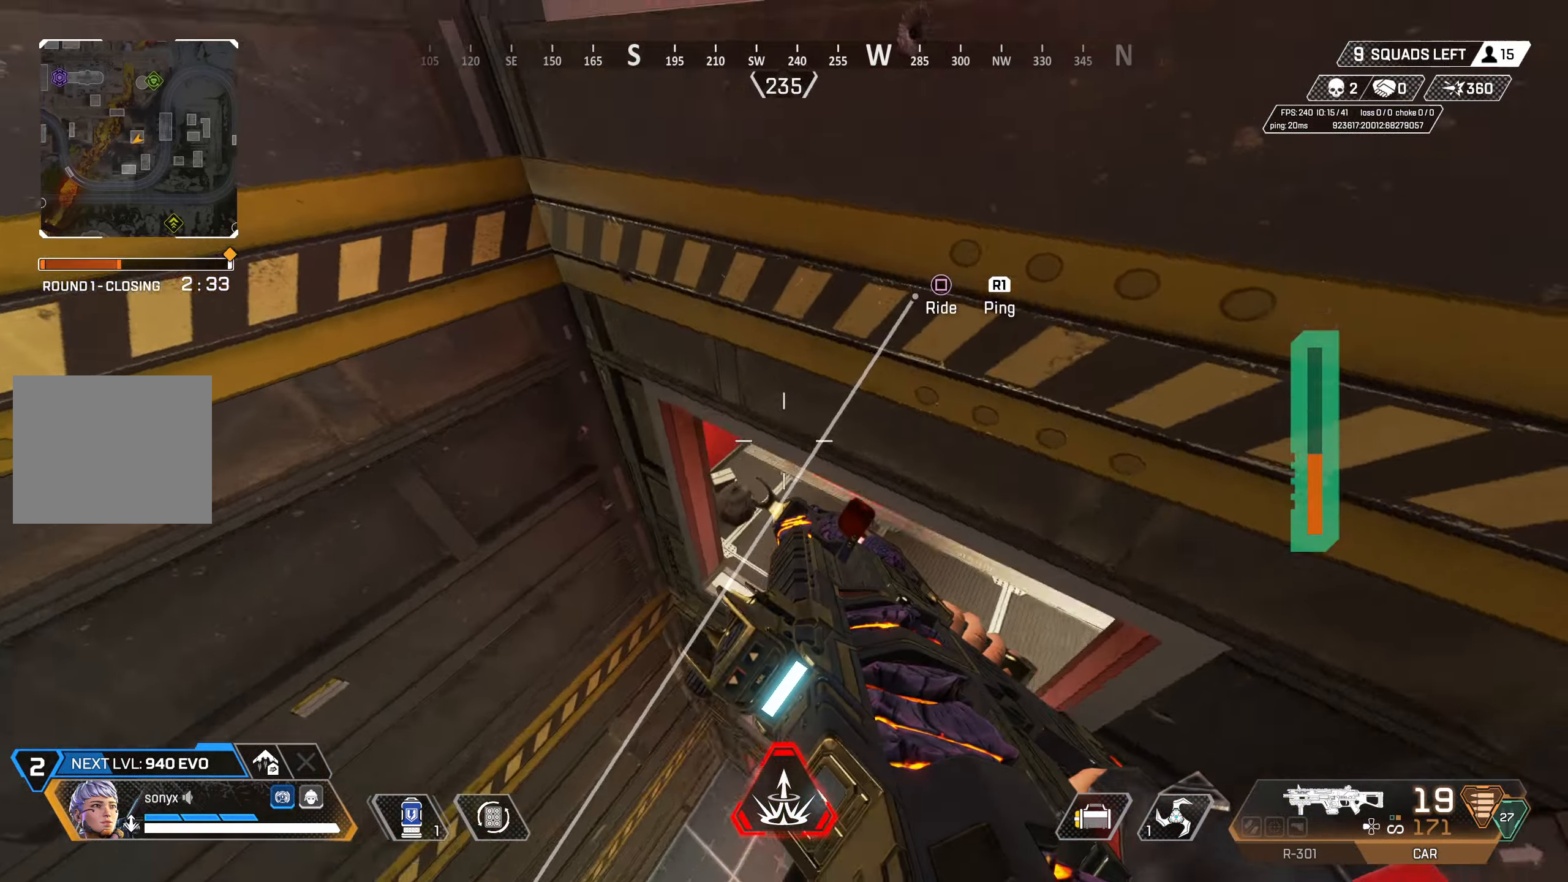
{"buttons": ["CROSS"], "left_stick": "up-right", "right_stick": "center", "events": [[133, "CIRCLE", "up"], [133, "right_stick", "center"], [333, "left_stick", "center"], [383, "SQUARE", "down"], [400, "left_stick", "up"], [417, "SQUARE", "up"], [450, "left_stick", "up-right"], [500, "CROSS", "down"]]}
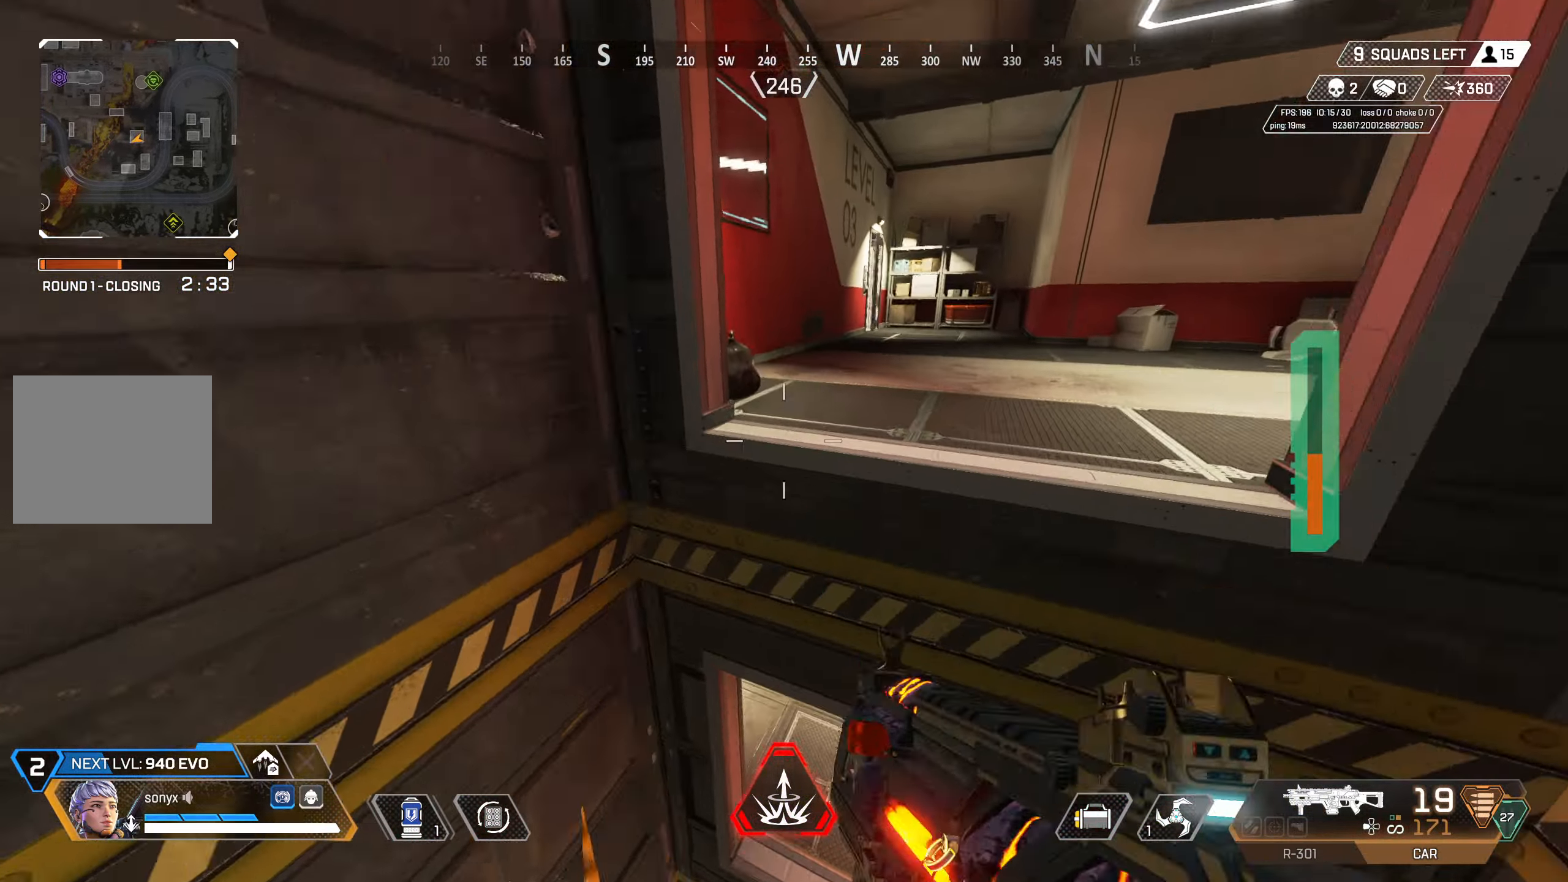
{"buttons": ["CIRCLE"], "left_stick": "up-right", "right_stick": "center", "events": [[50, "right_stick", "right"], [117, "CROSS", "up"], [133, "left_stick", "right"], [233, "CIRCLE", "down"], [250, "right_stick", "center"], [433, "left_stick", "up-right"]]}
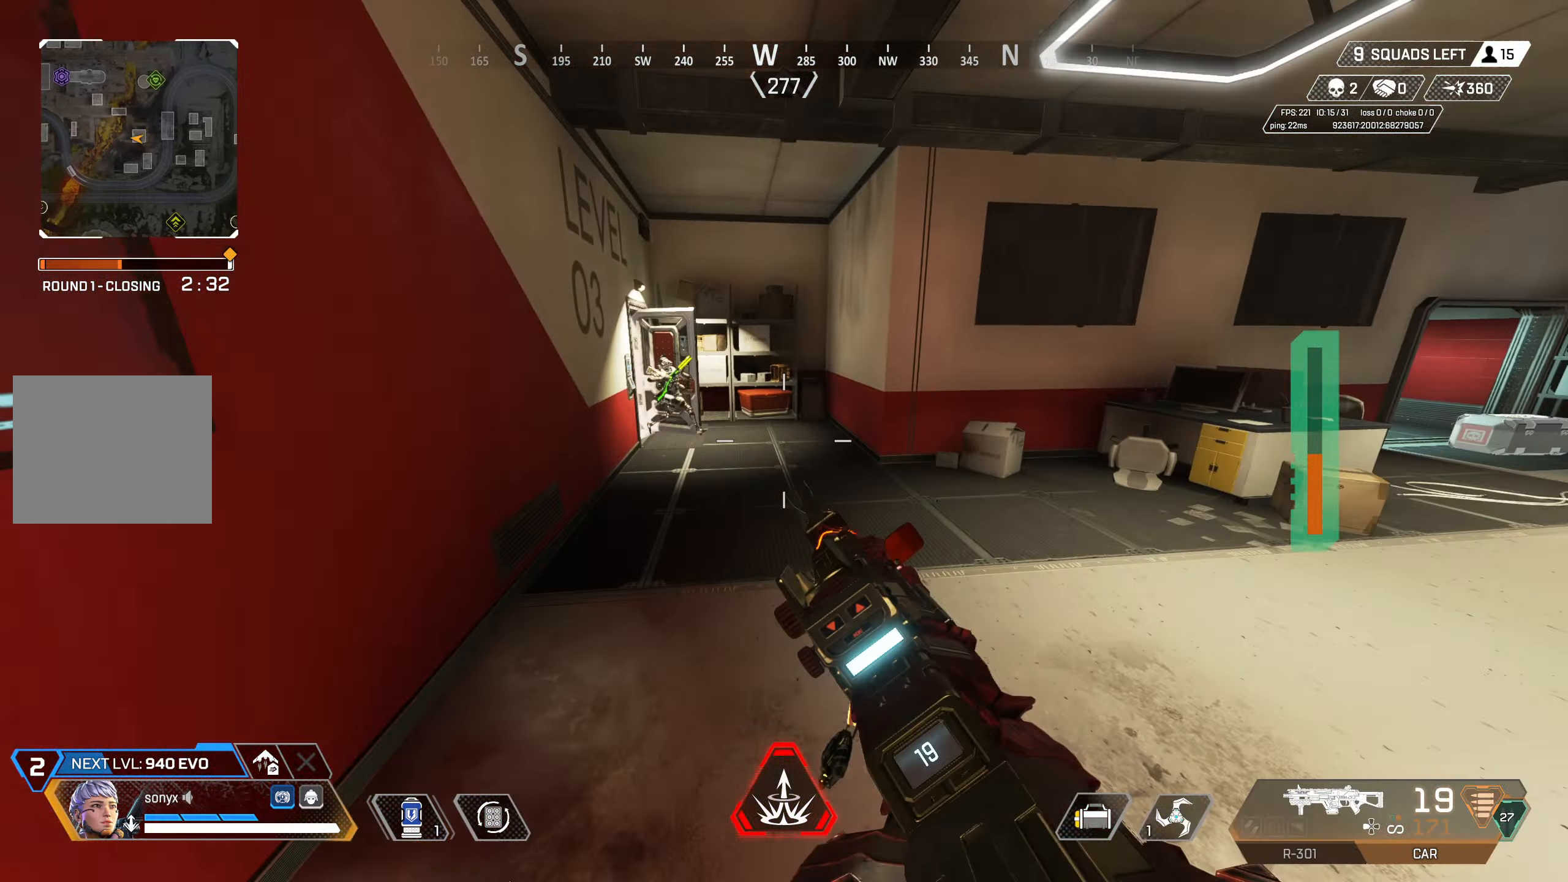
{"buttons": ["R2"], "left_stick": "down-right", "right_stick": "down", "events": [[83, "left_stick", "up"], [117, "right_stick", "up-left"], [167, "CIRCLE", "up"], [183, "left_stick", "right"], [217, "L2", "down"], [250, "L3", "down"], [283, "right_stick", "center"], [300, "L2", "up"], [317, "R2", "down"], [450, "left_stick", "down-right"], [450, "right_stick", "down"], [467, "L3", "up"]]}
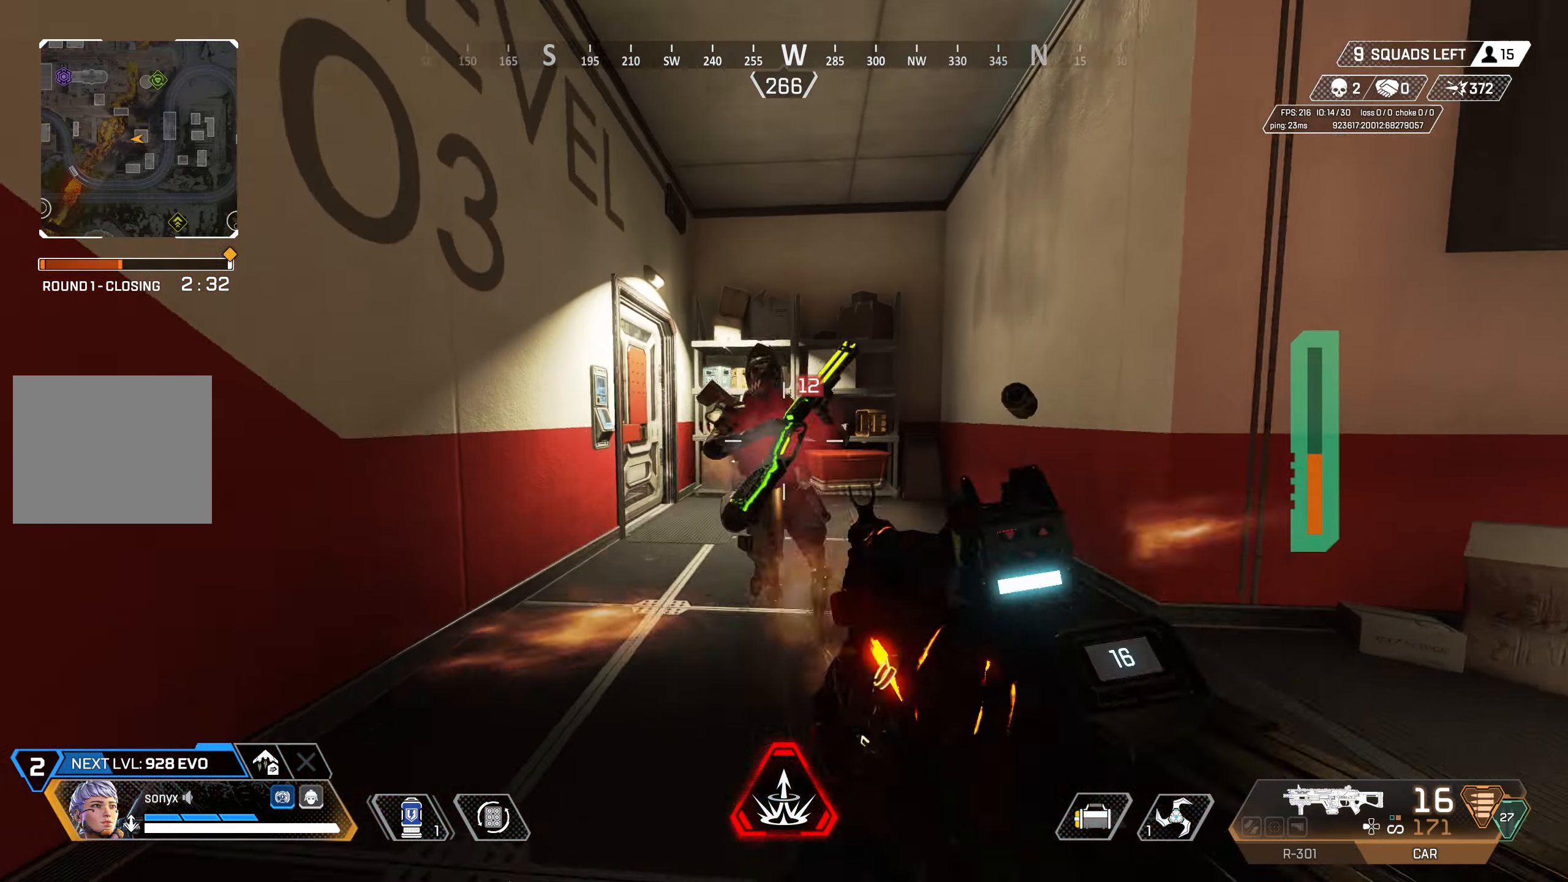
{"buttons": ["R2"], "left_stick": "left", "right_stick": "center", "events": [[67, "right_stick", "center"], [150, "right_stick", "down-left"], [417, "right_stick", "center"], [483, "left_stick", "left"]]}
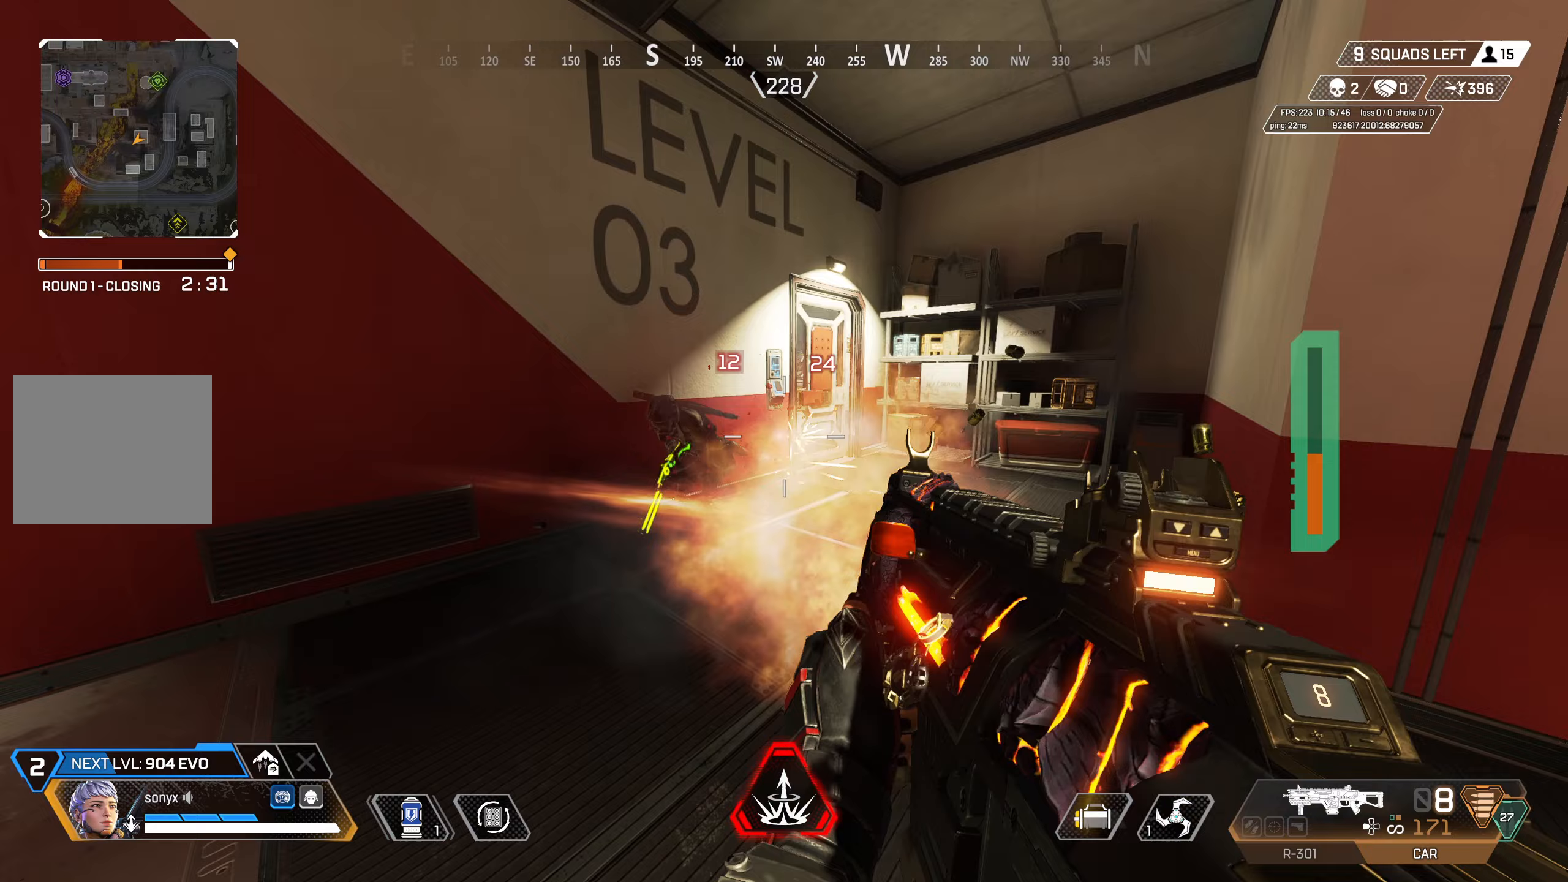
{"buttons": ["R2"], "left_stick": "up", "right_stick": "up-right", "events": [[67, "right_stick", "down"], [150, "right_stick", "center"], [467, "right_stick", "up-right"], [483, "left_stick", "up"]]}
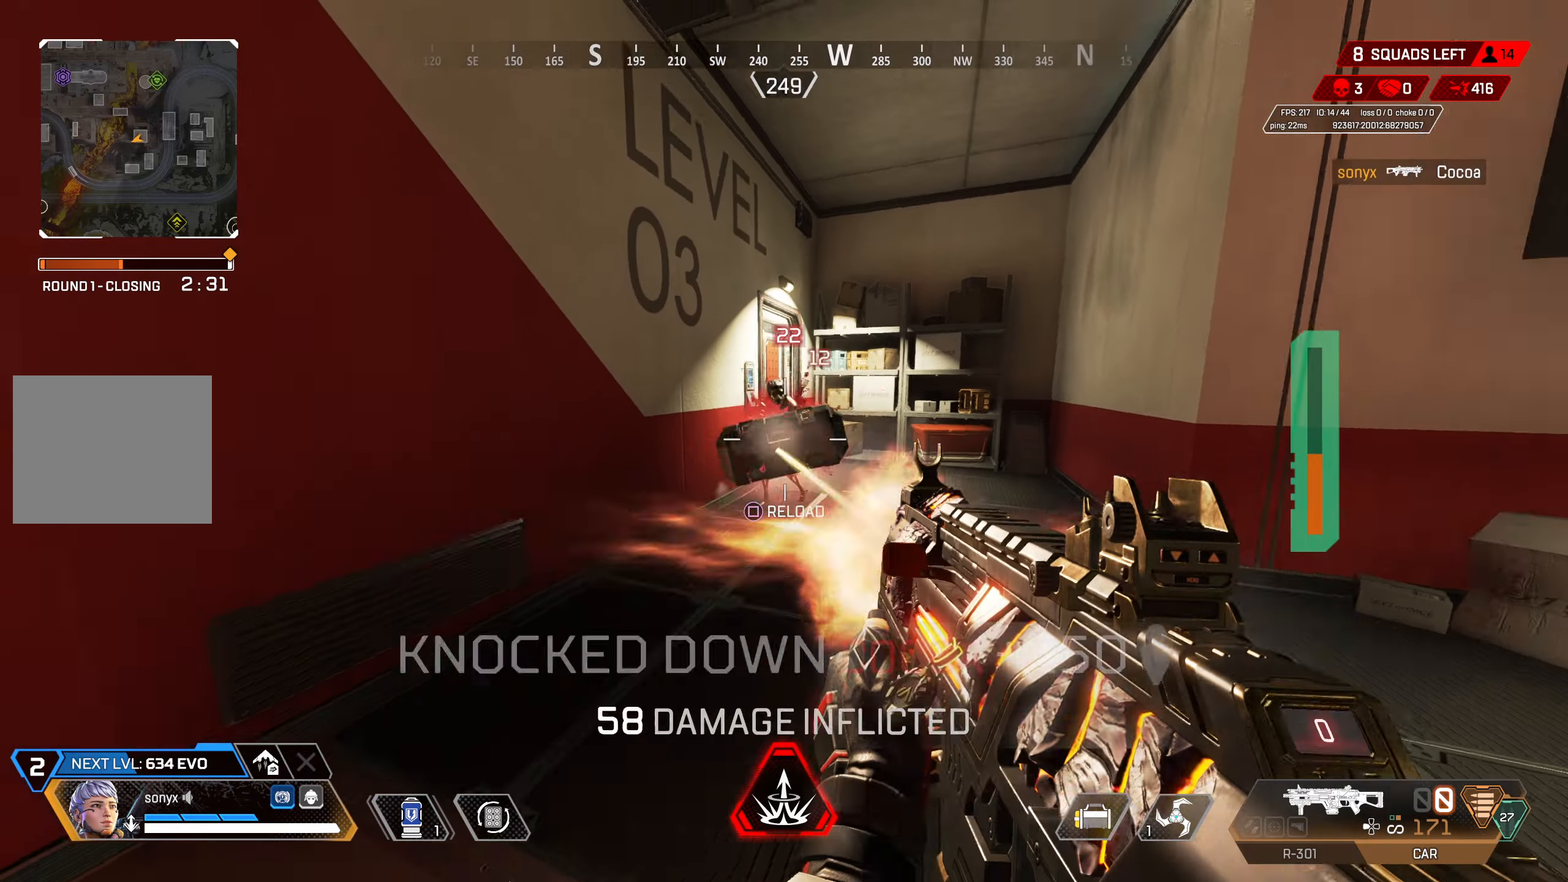
{"buttons": [], "left_stick": "up-right", "right_stick": "down-left", "events": [[83, "right_stick", "center"], [117, "CROSS", "down"], [200, "SQUARE", "down"], [217, "R2", "up"], [217, "left_stick", "right"], [250, "CROSS", "up"], [267, "SQUARE", "up"], [350, "left_stick", "up-right"], [383, "right_stick", "down"], [450, "right_stick", "down-left"]]}
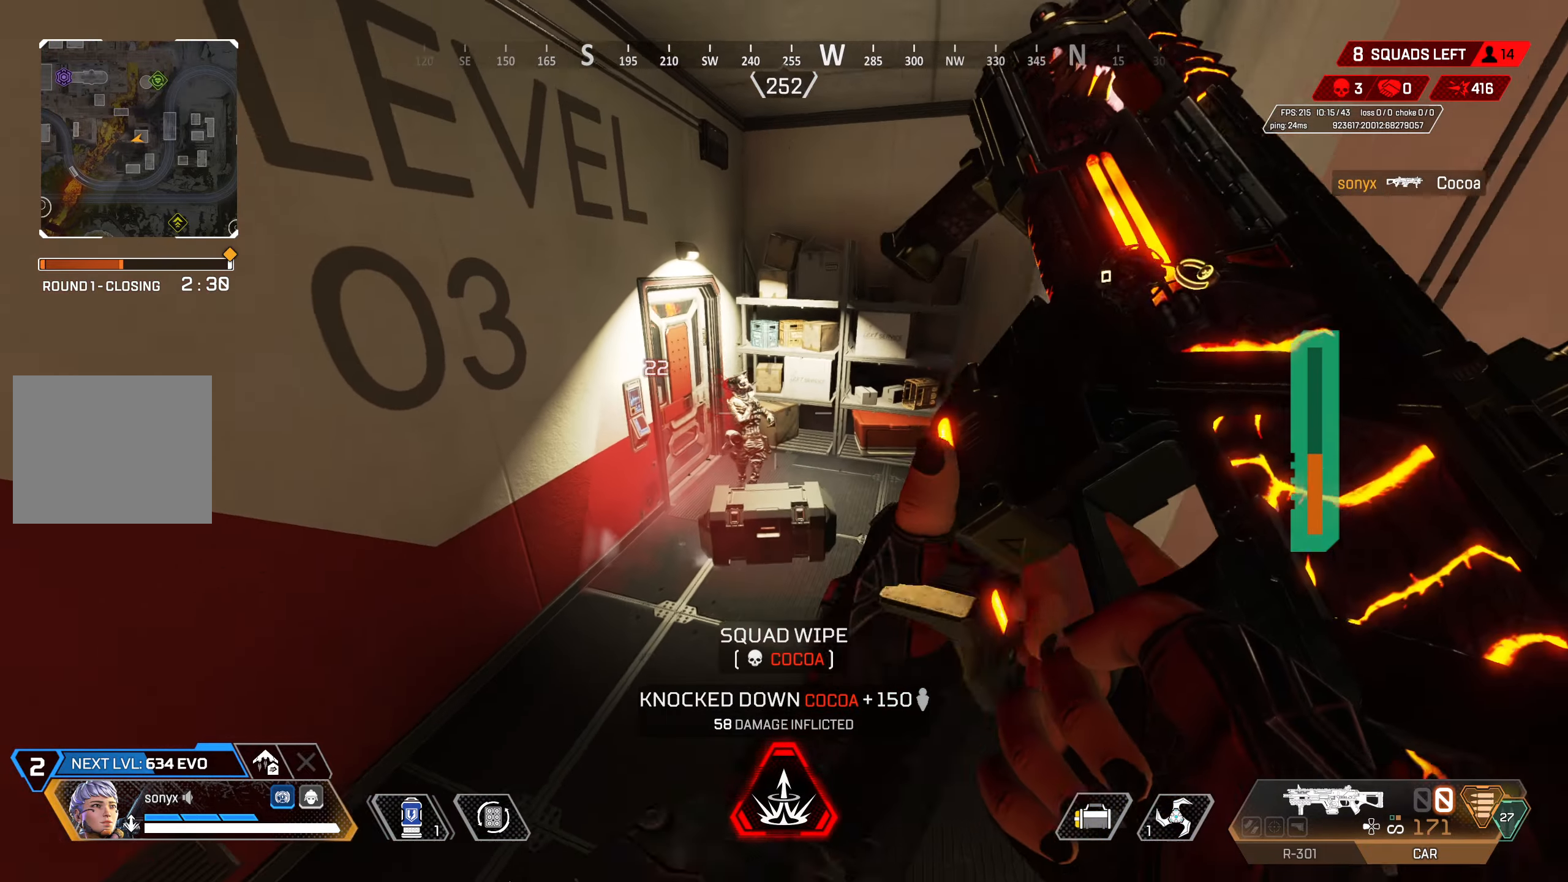
{"buttons": [], "left_stick": "up-right", "right_stick": "center", "events": [[33, "right_stick", "center"], [167, "right_stick", "left"], [233, "L3", "down"], [317, "right_stick", "center"], [350, "L3", "up"]]}
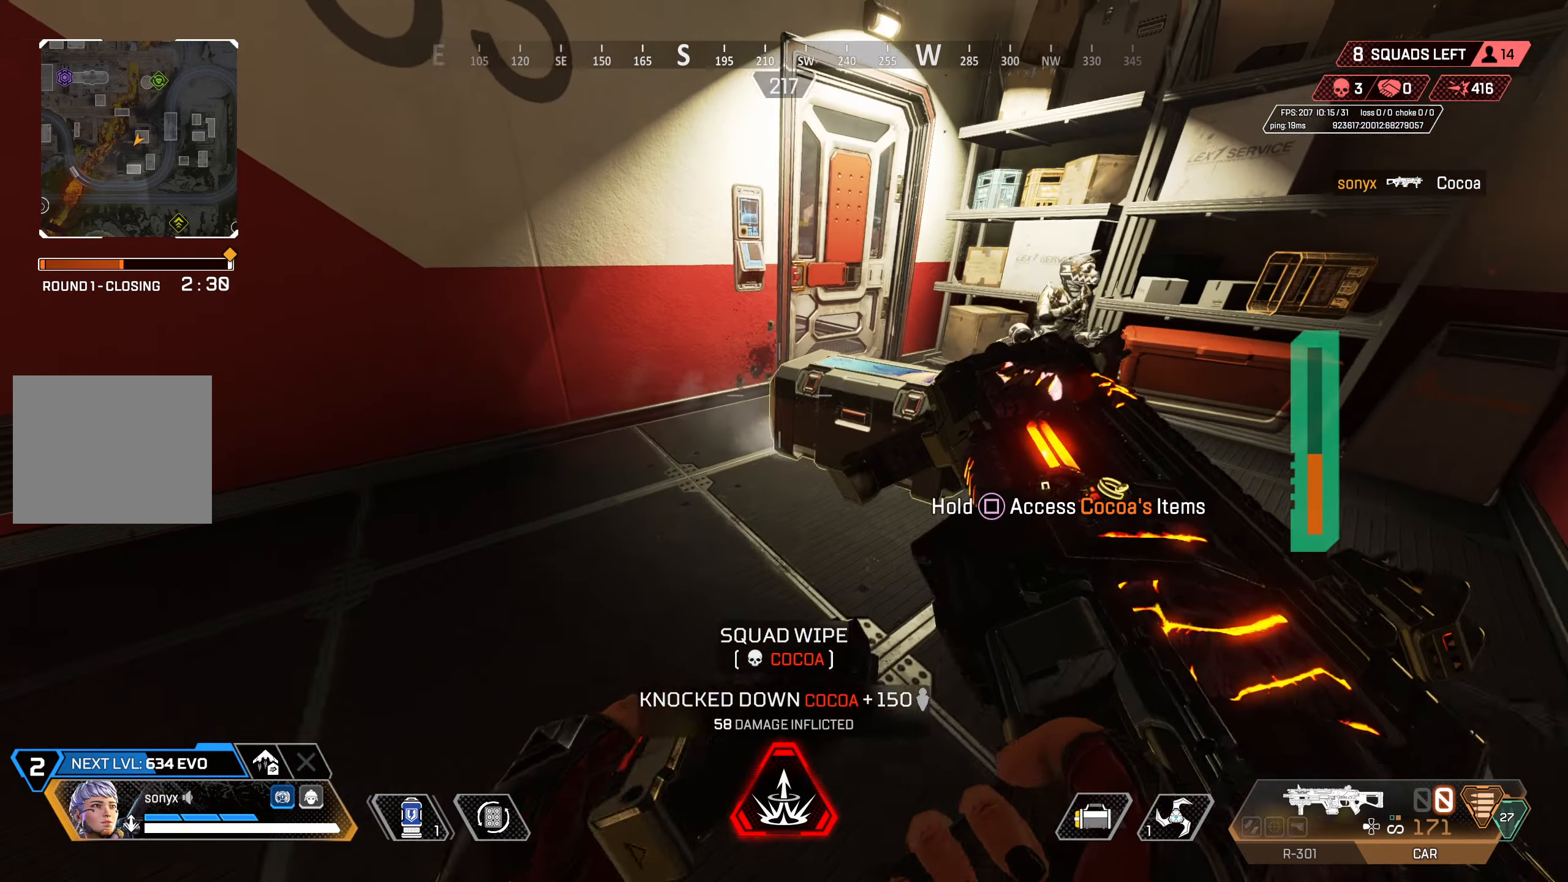
{"buttons": [], "left_stick": "down-right", "right_stick": "left", "events": [[233, "CROSS", "down"], [233, "right_stick", "left"], [333, "left_stick", "down-right"], [367, "CROSS", "up"]]}
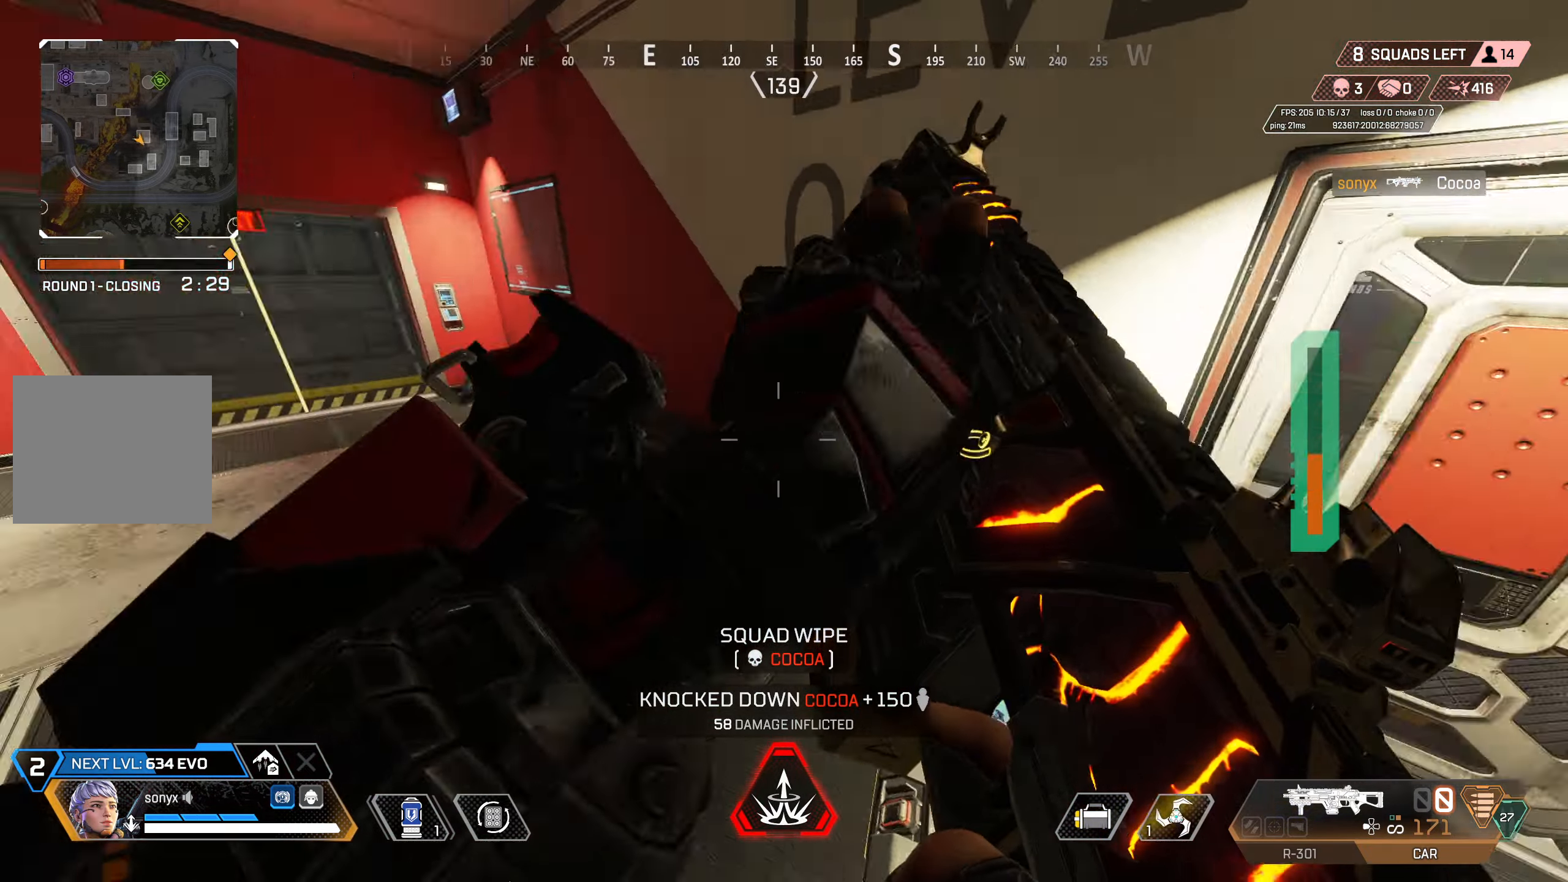
{"buttons": ["CIRCLE", "SQUARE"], "left_stick": "center", "right_stick": "center", "events": [[117, "right_stick", "center"], [333, "SQUARE", "down"], [367, "CIRCLE", "down"], [367, "left_stick", "down-left"], [417, "left_stick", "center"]]}
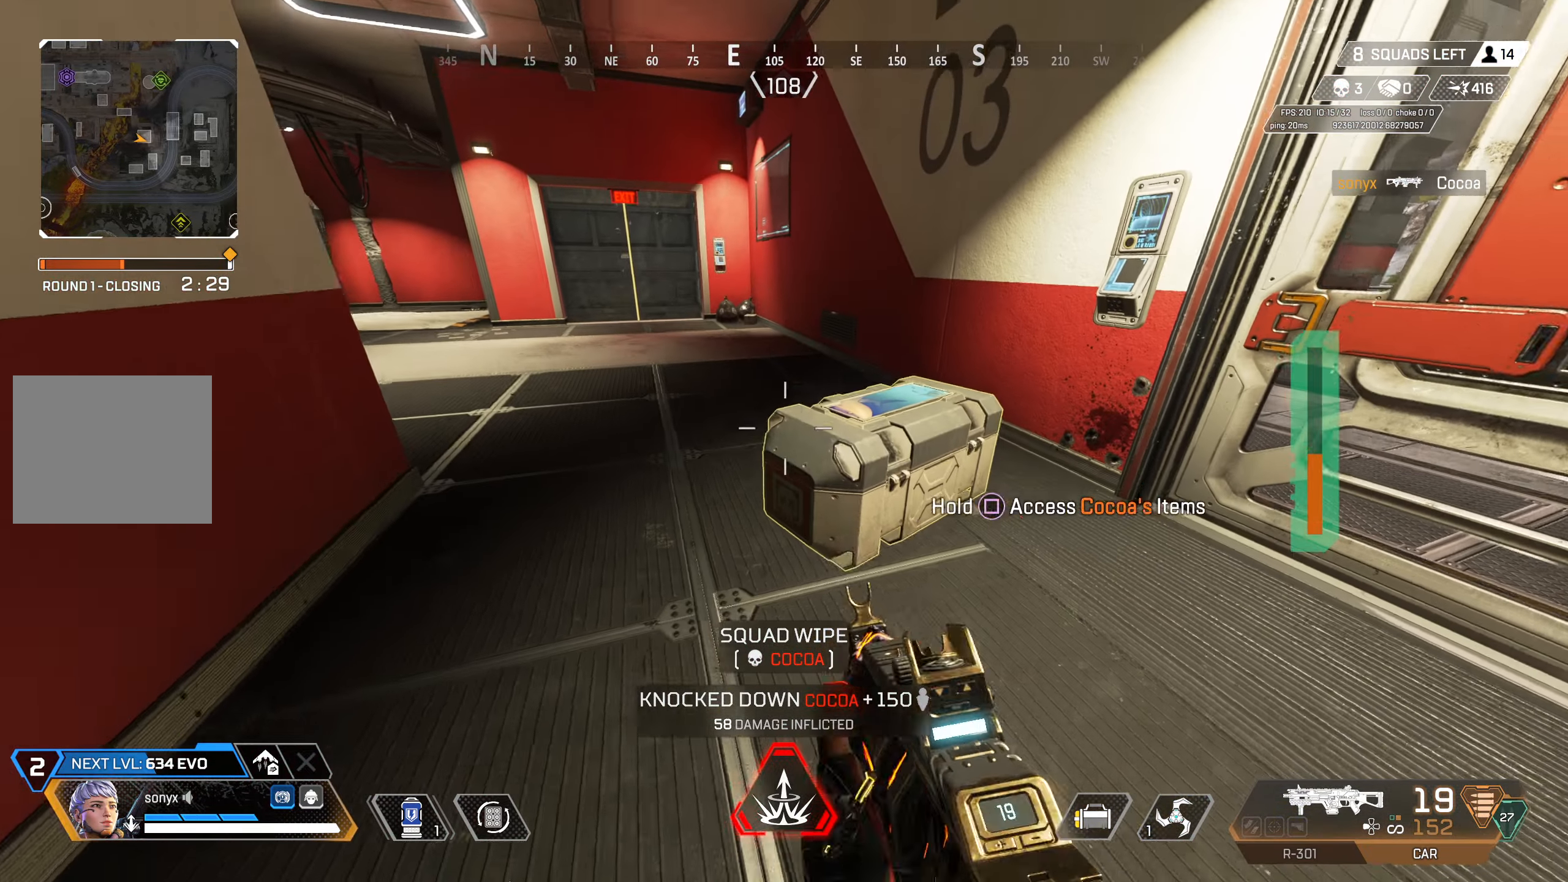
{"buttons": [], "left_stick": "up-left", "right_stick": "center", "events": [[33, "left_stick", "up-right"], [200, "left_stick", "center"], [433, "CIRCLE", "up"], [450, "left_stick", "up-left"], [500, "SQUARE", "up"]]}
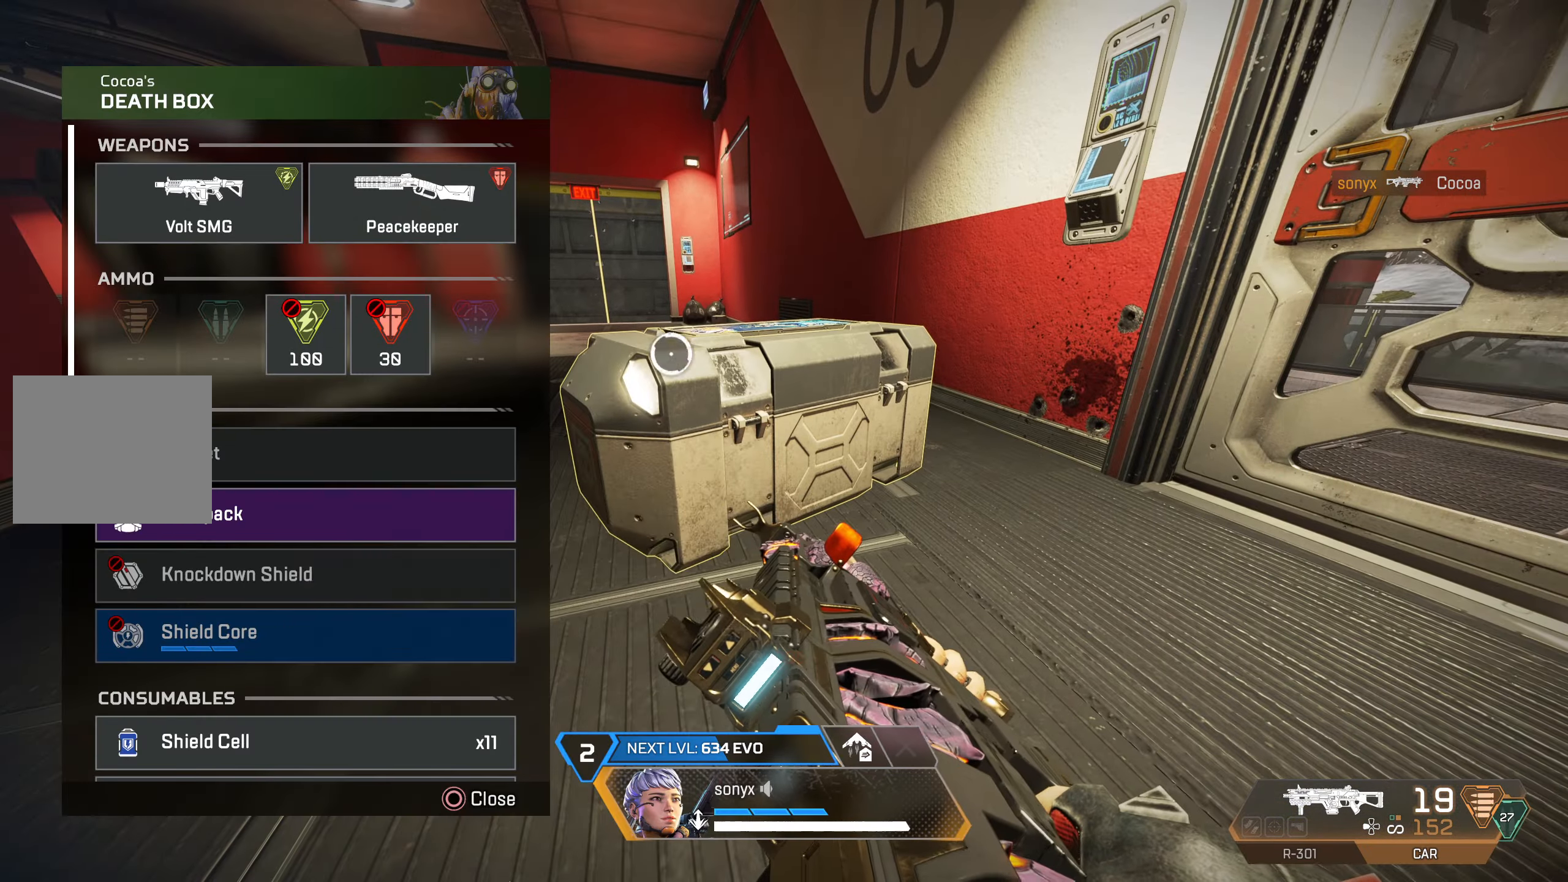
{"buttons": [], "left_stick": "down-left", "right_stick": "center", "events": [[50, "left_stick", "center"], [183, "left_stick", "up-right"], [300, "left_stick", "center"], [333, "CROSS", "down"], [383, "CROSS", "up"], [417, "left_stick", "down-left"]]}
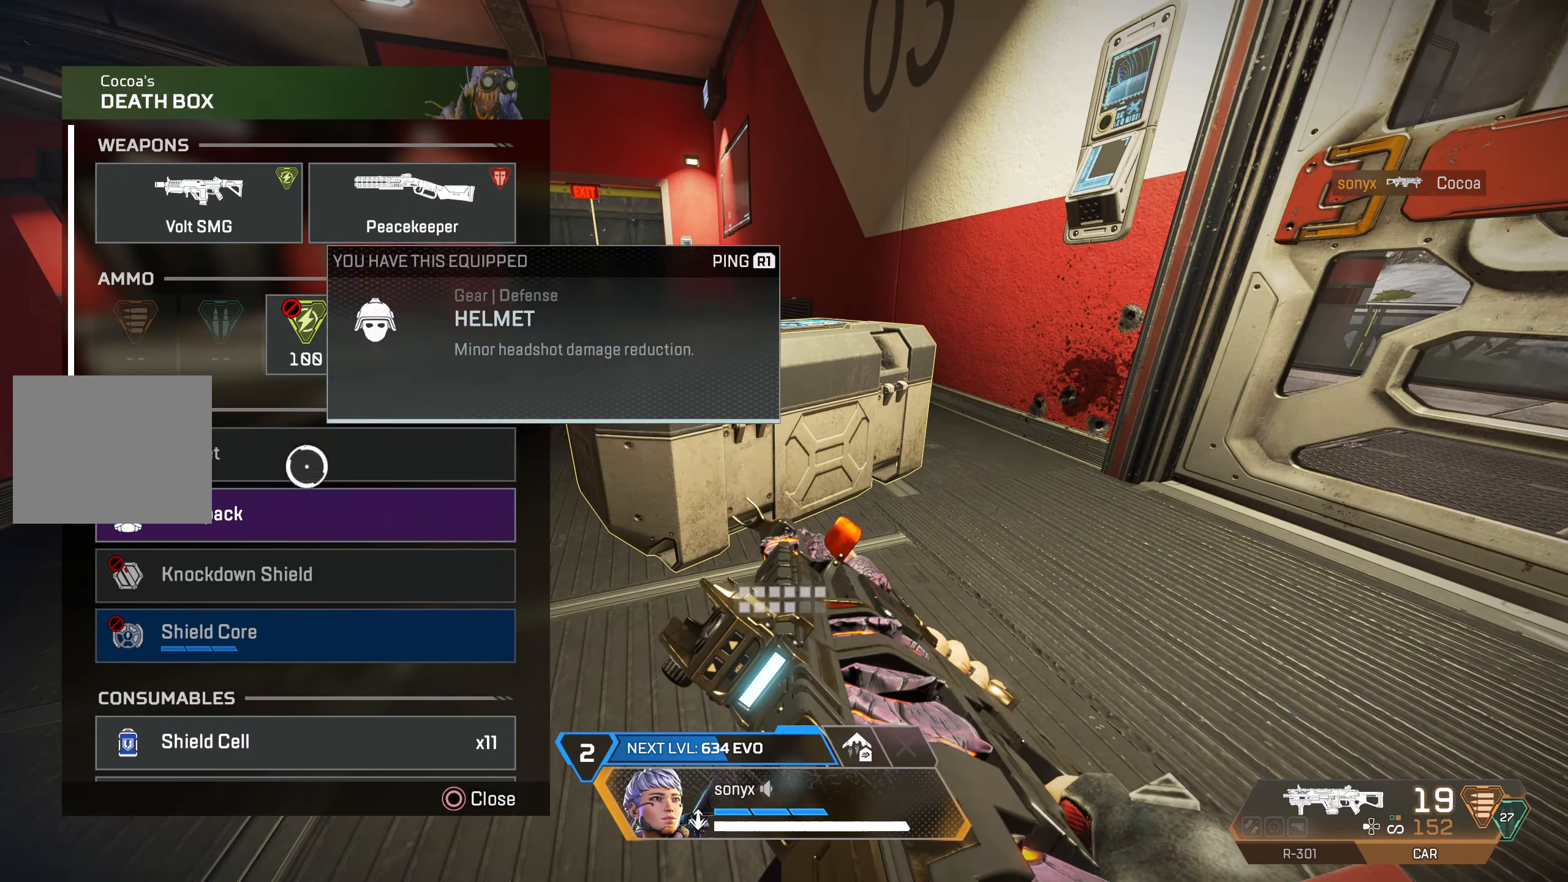
{"buttons": ["CROSS"], "left_stick": "center", "right_stick": "center", "events": [[67, "left_stick", "center"], [83, "CROSS", "down"], [167, "CROSS", "up"], [217, "left_stick", "up"], [483, "left_stick", "center"], [500, "CROSS", "down"]]}
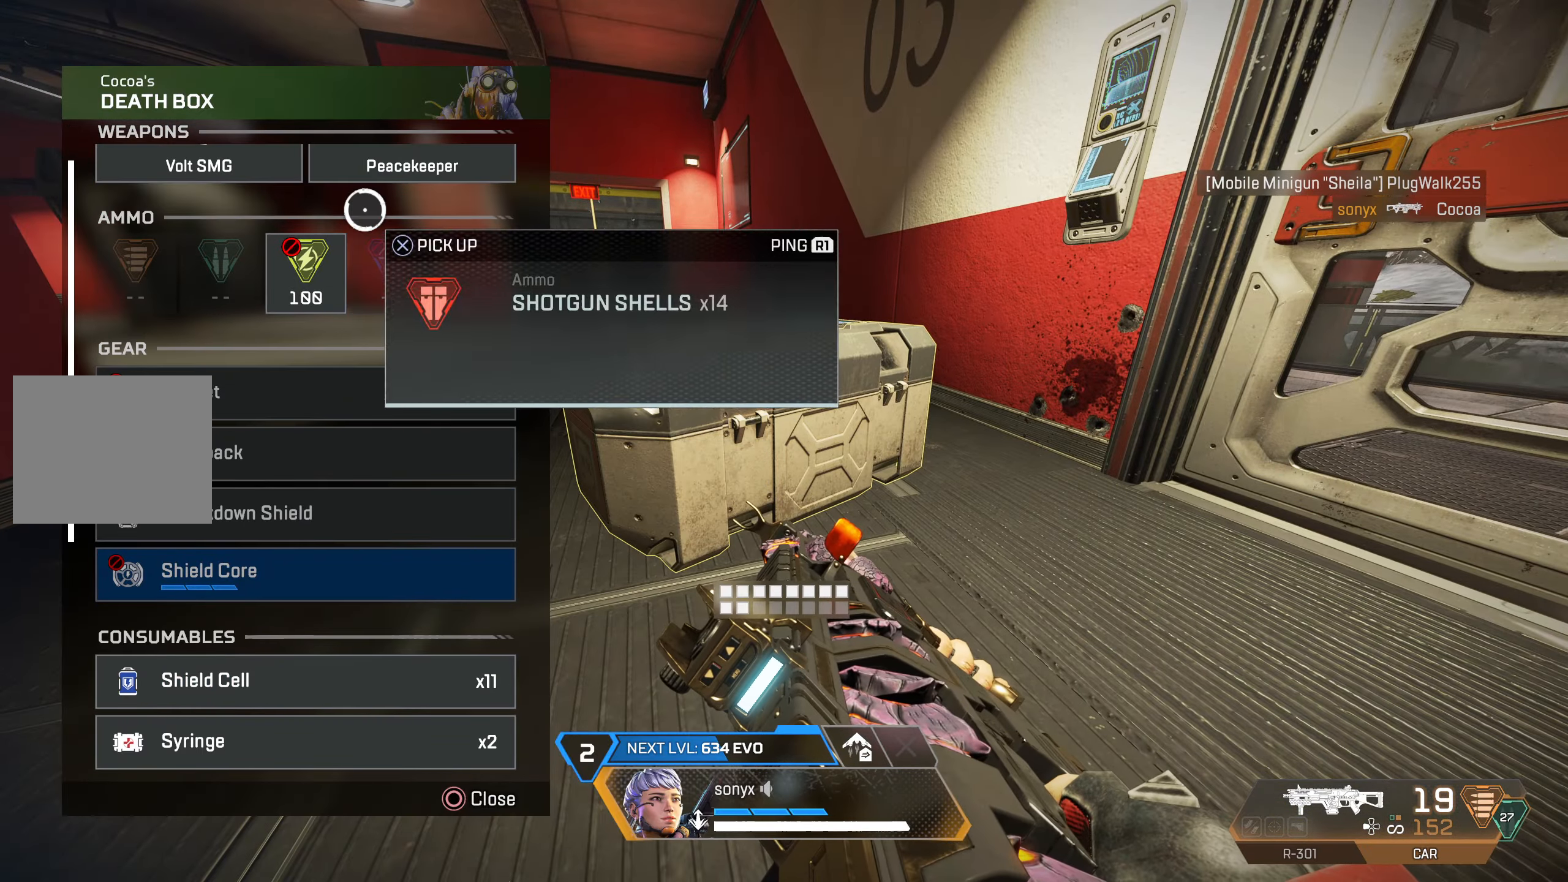
{"buttons": ["CROSS"], "left_stick": "center", "right_stick": "center", "events": [[233, "CROSS", "up"], [283, "left_stick", "up"], [350, "CROSS", "down"], [350, "left_stick", "center"]]}
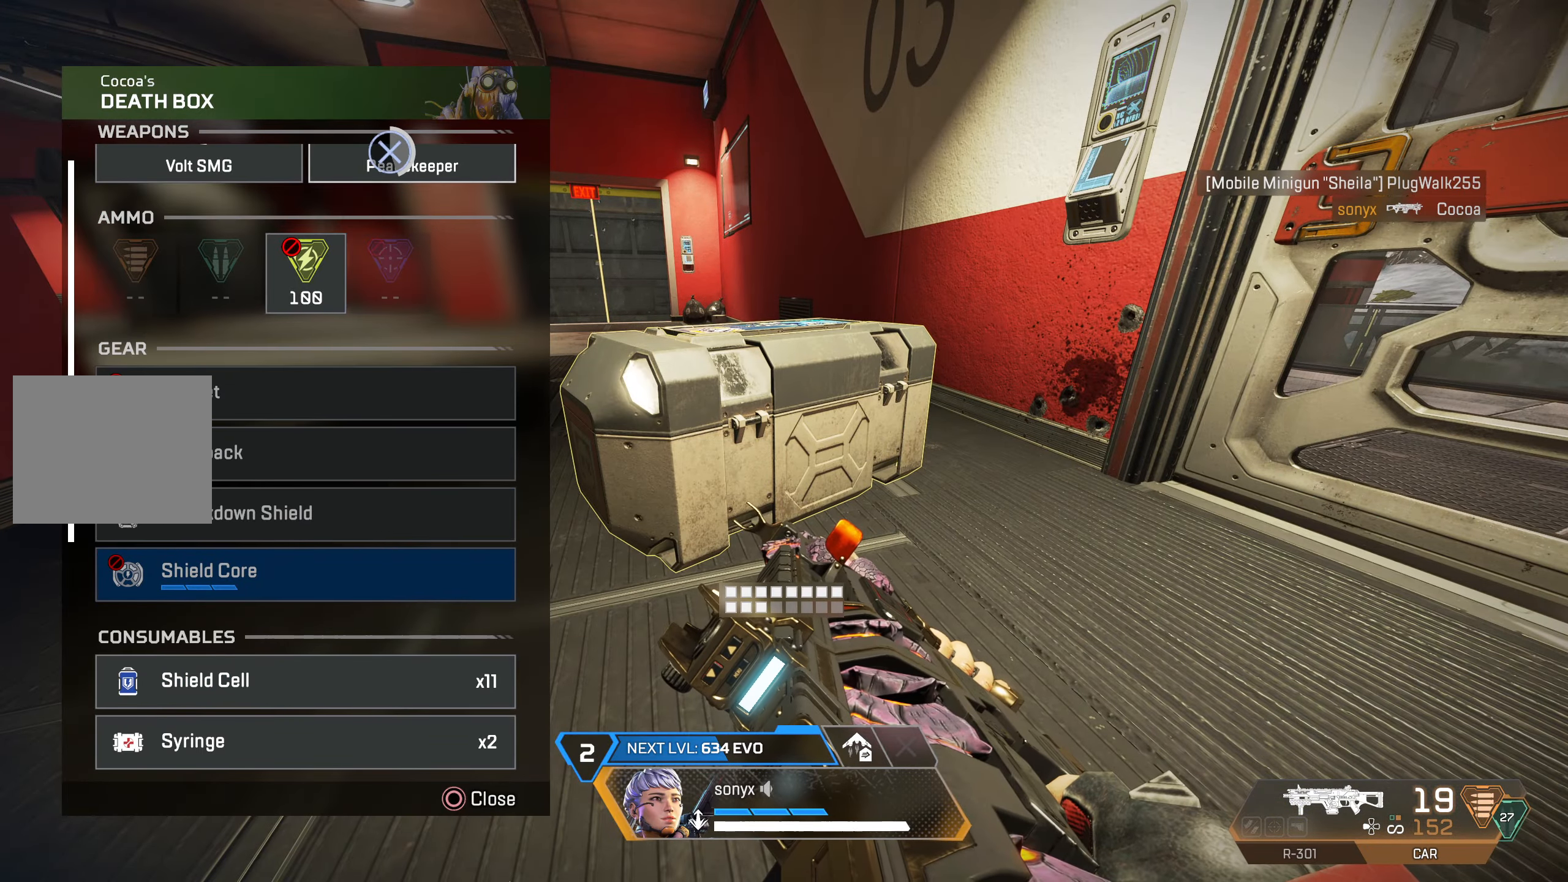
{"buttons": [], "left_stick": "down", "right_stick": "down", "events": [[283, "CROSS", "up"], [300, "left_stick", "down"], [333, "right_stick", "down-left"], [383, "right_stick", "down"]]}
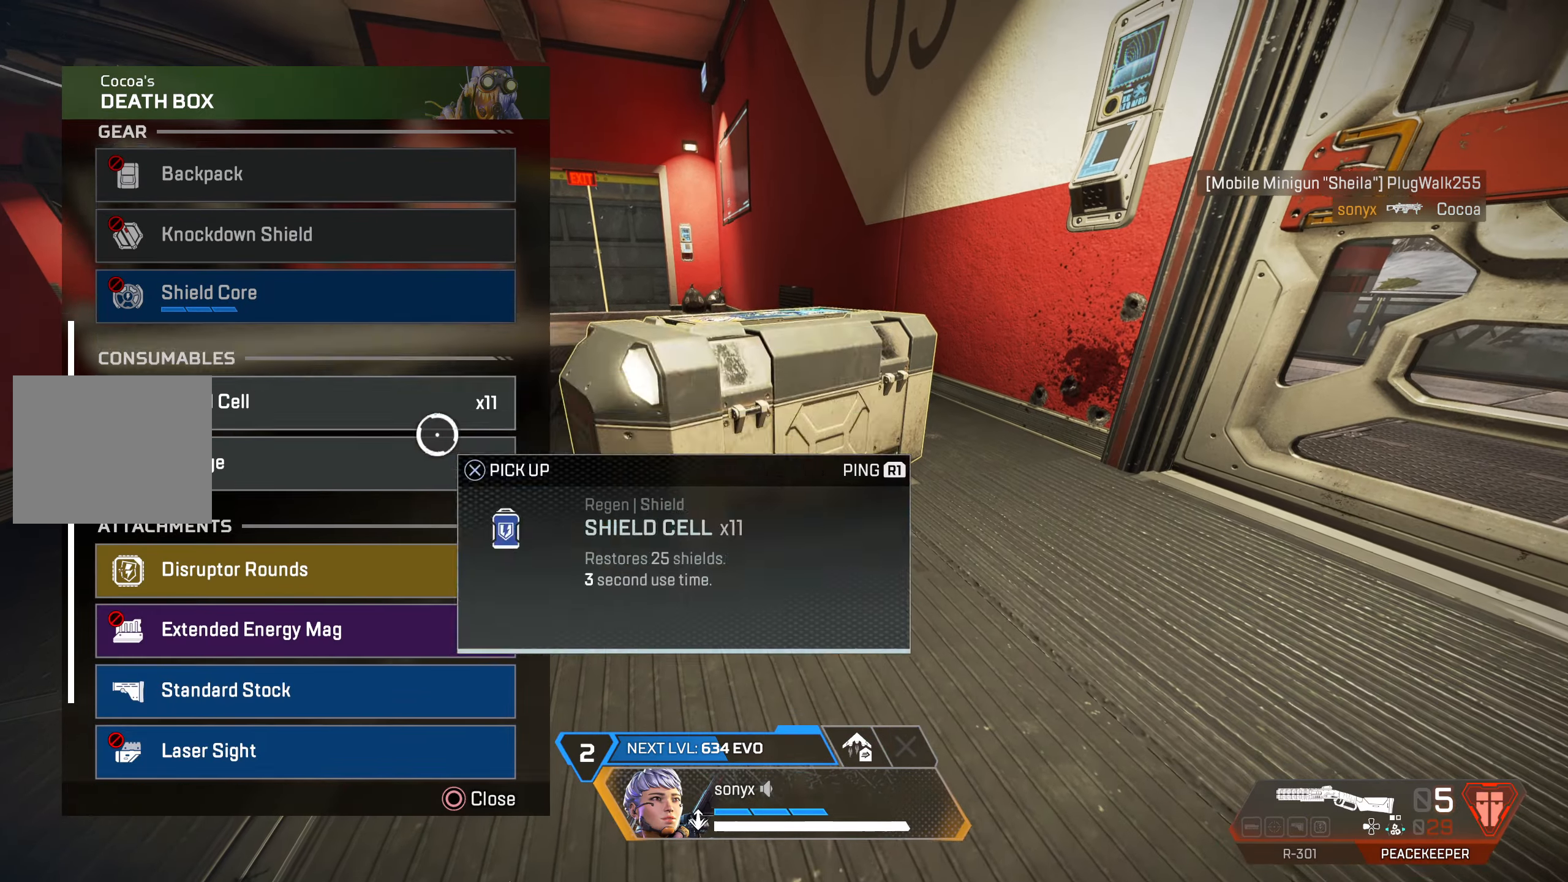
{"buttons": [], "left_stick": "center", "right_stick": "center", "events": [[33, "right_stick", "center"], [83, "left_stick", "left"], [133, "CROSS", "down"], [200, "CROSS", "up"], [200, "left_stick", "up-left"], [283, "CROSS", "down"], [333, "CROSS", "up"], [333, "left_stick", "center"], [400, "CROSS", "down"], [467, "CROSS", "up"]]}